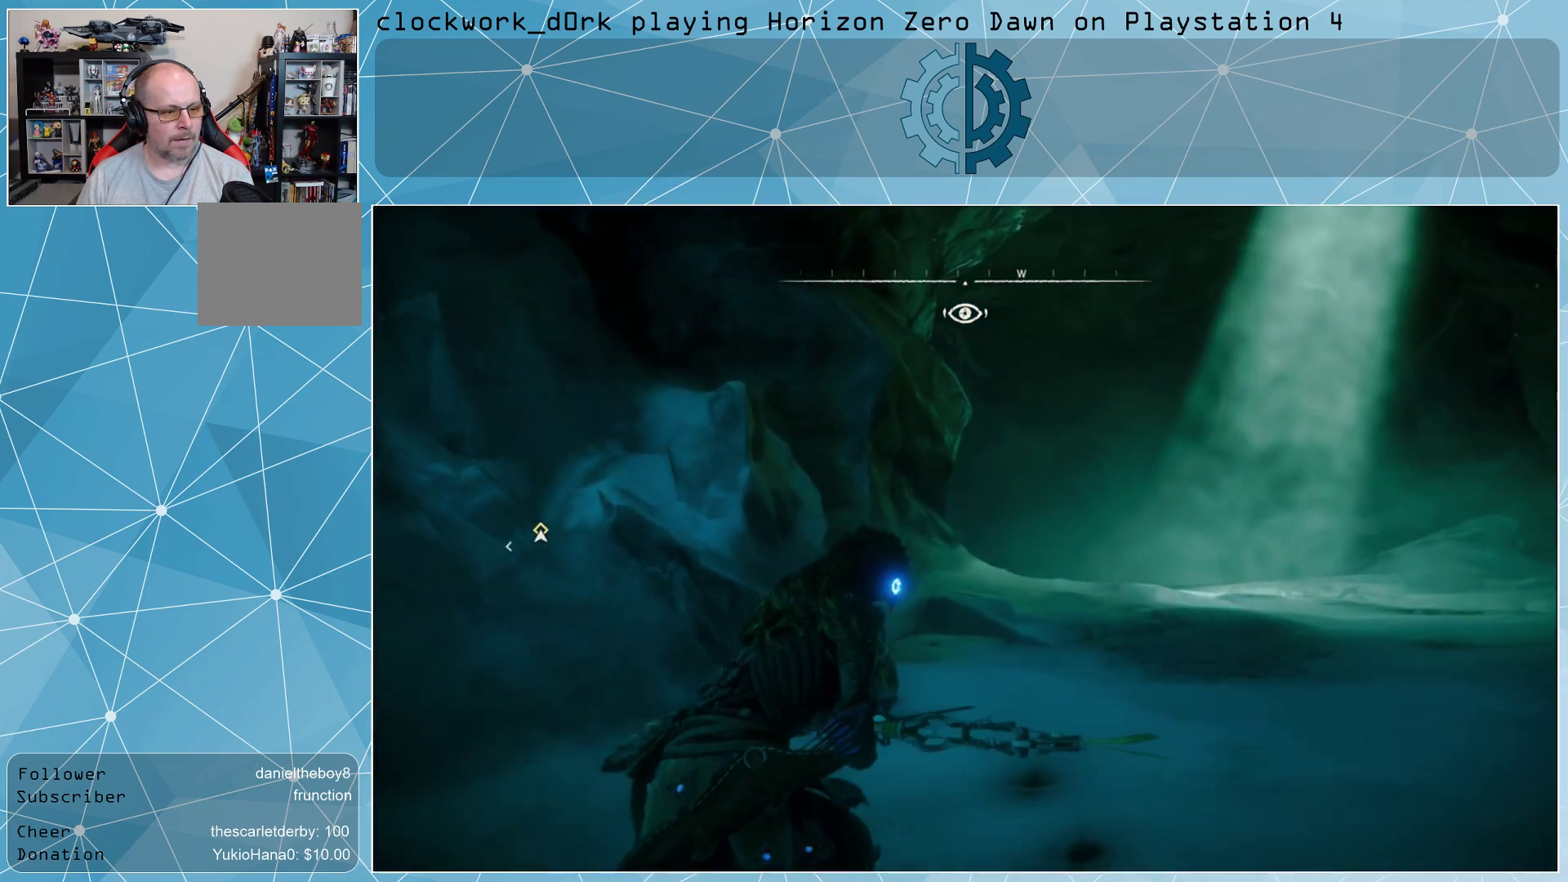
Gameplay with a controller (PlayStation layout); each line is a JSON object with the inputs held at the frame after it. "events" lists button and stick changes between this image and that frame as [ms after this image, input, new state], when the widget could be followed in between.
{"buttons": [], "left_stick": "up-right", "right_stick": "left", "events": [[300, "right_stick", "left"]]}
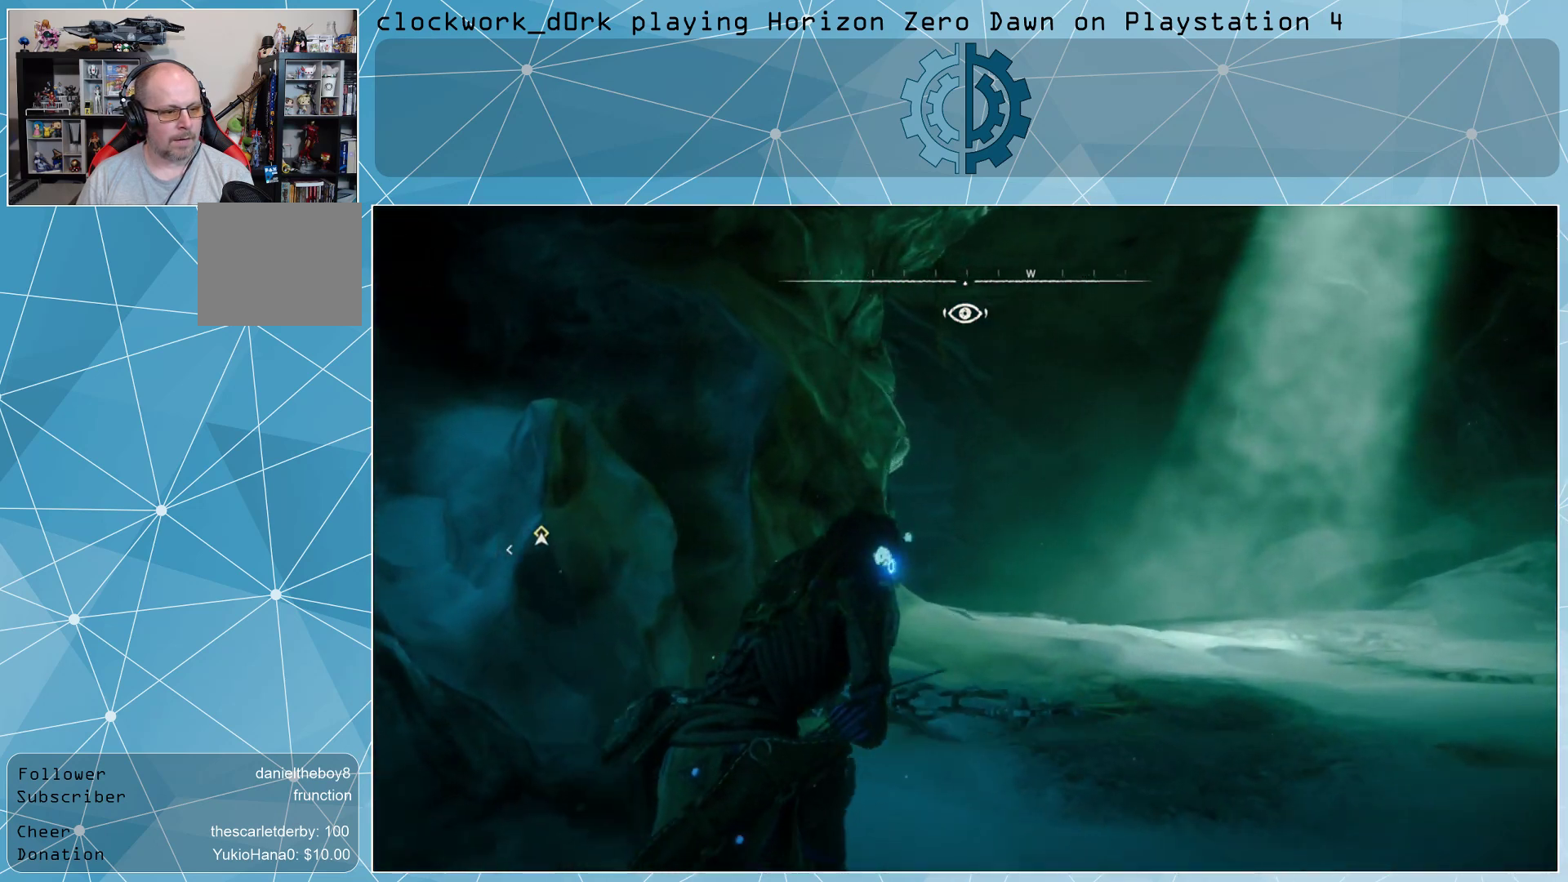
{"buttons": [], "left_stick": "up-right", "right_stick": "center", "events": [[100, "right_stick", "center"], [333, "right_stick", "up-left"], [500, "right_stick", "center"]]}
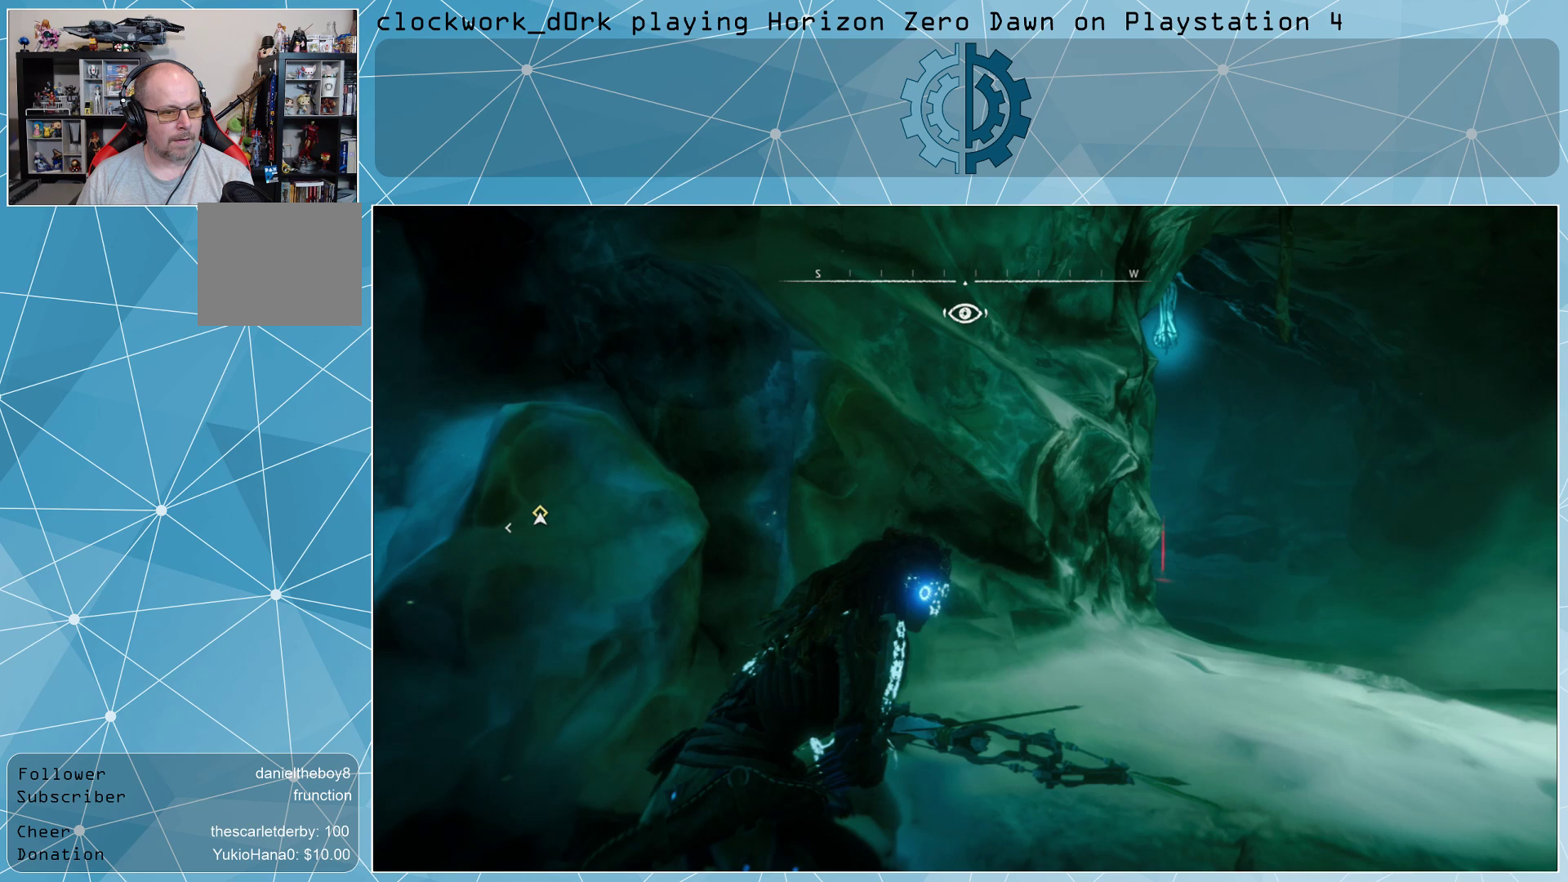
{"buttons": [], "left_stick": "up-right", "right_stick": "center", "events": []}
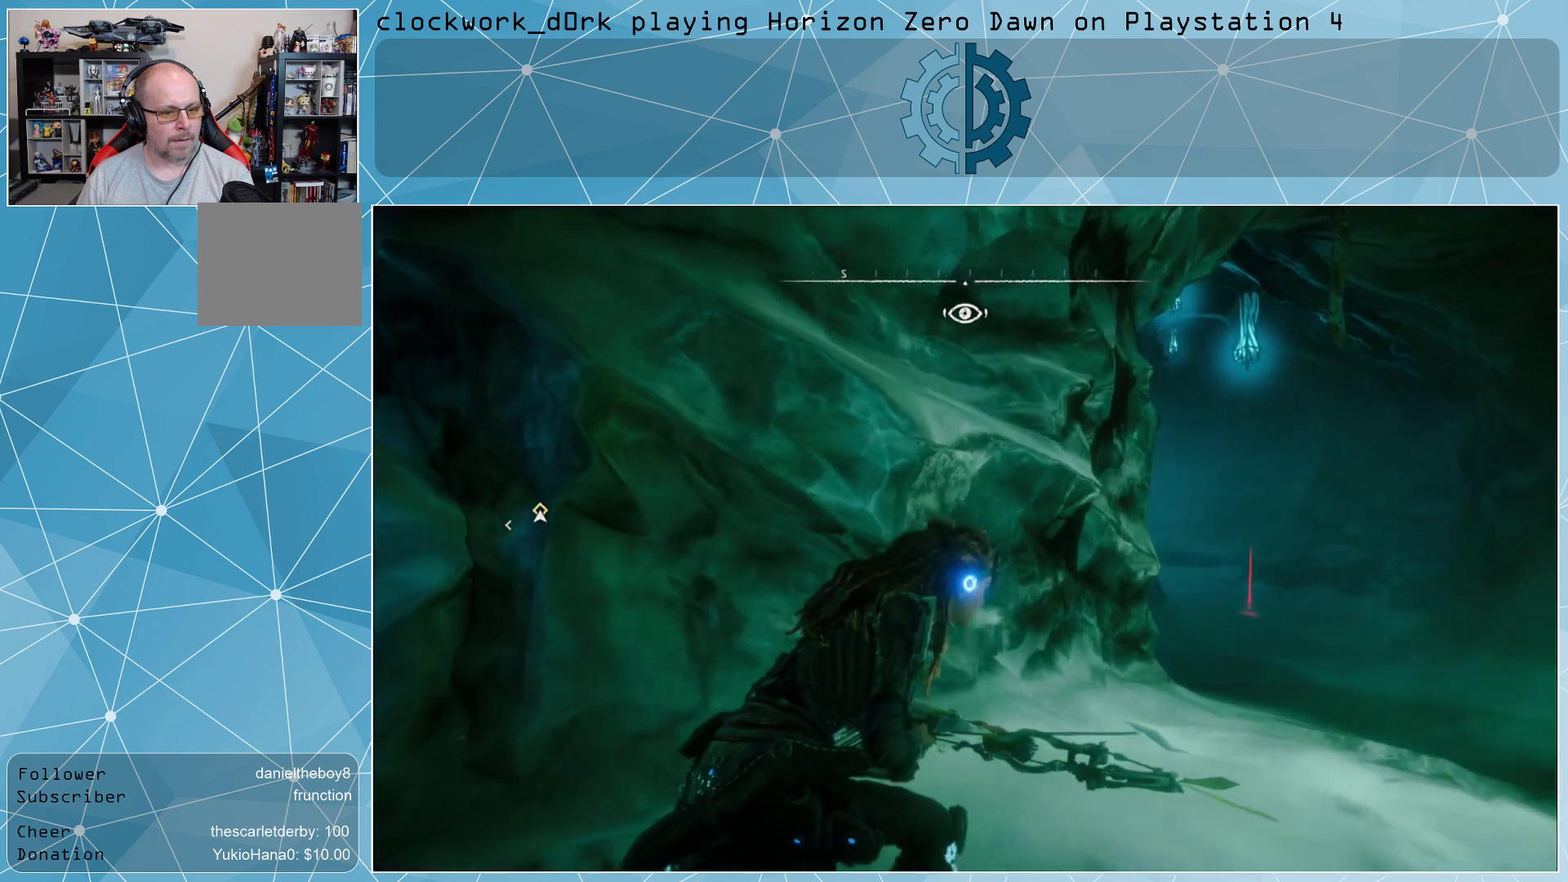
{"buttons": [], "left_stick": "center", "right_stick": "center", "events": [[267, "left_stick", "center"]]}
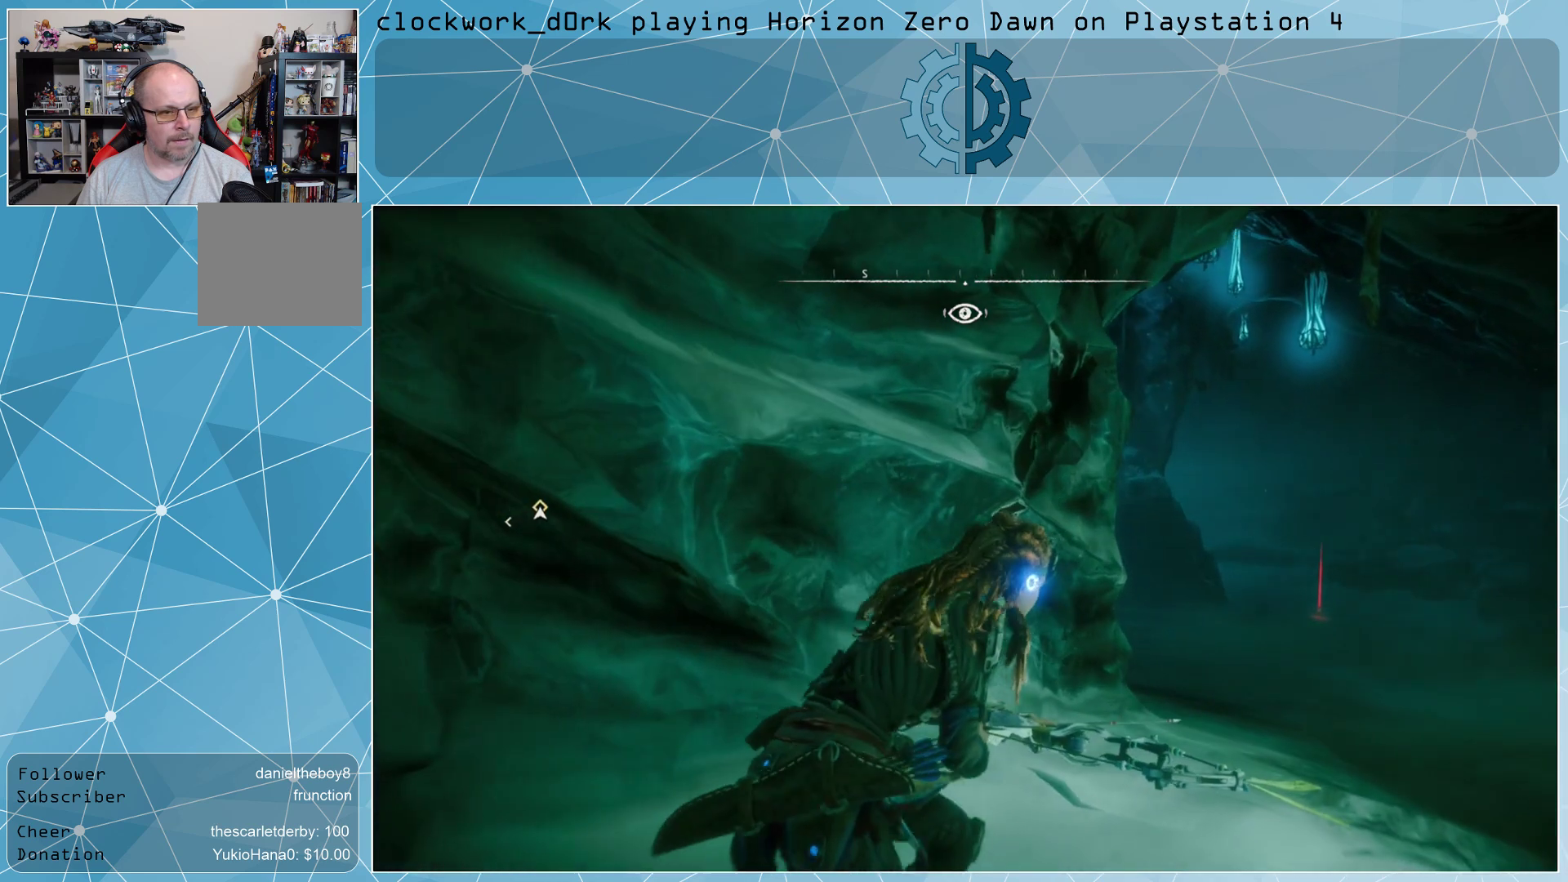
{"buttons": [], "left_stick": "center", "right_stick": "center", "events": []}
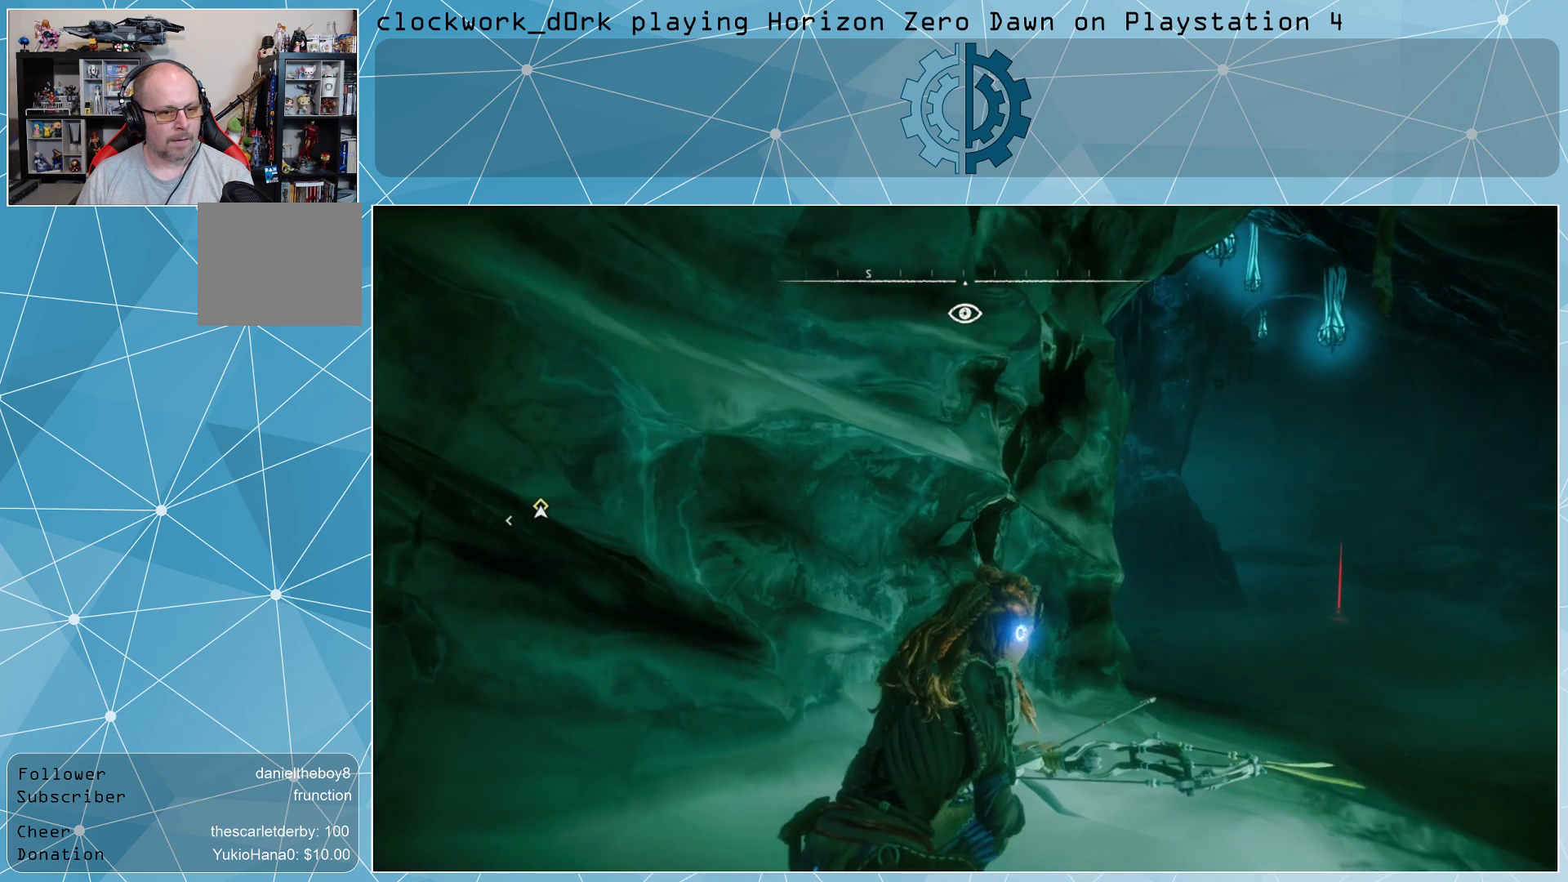
{"buttons": [], "left_stick": "center", "right_stick": "center", "events": [[200, "R3", "down"], [333, "R3", "up"]]}
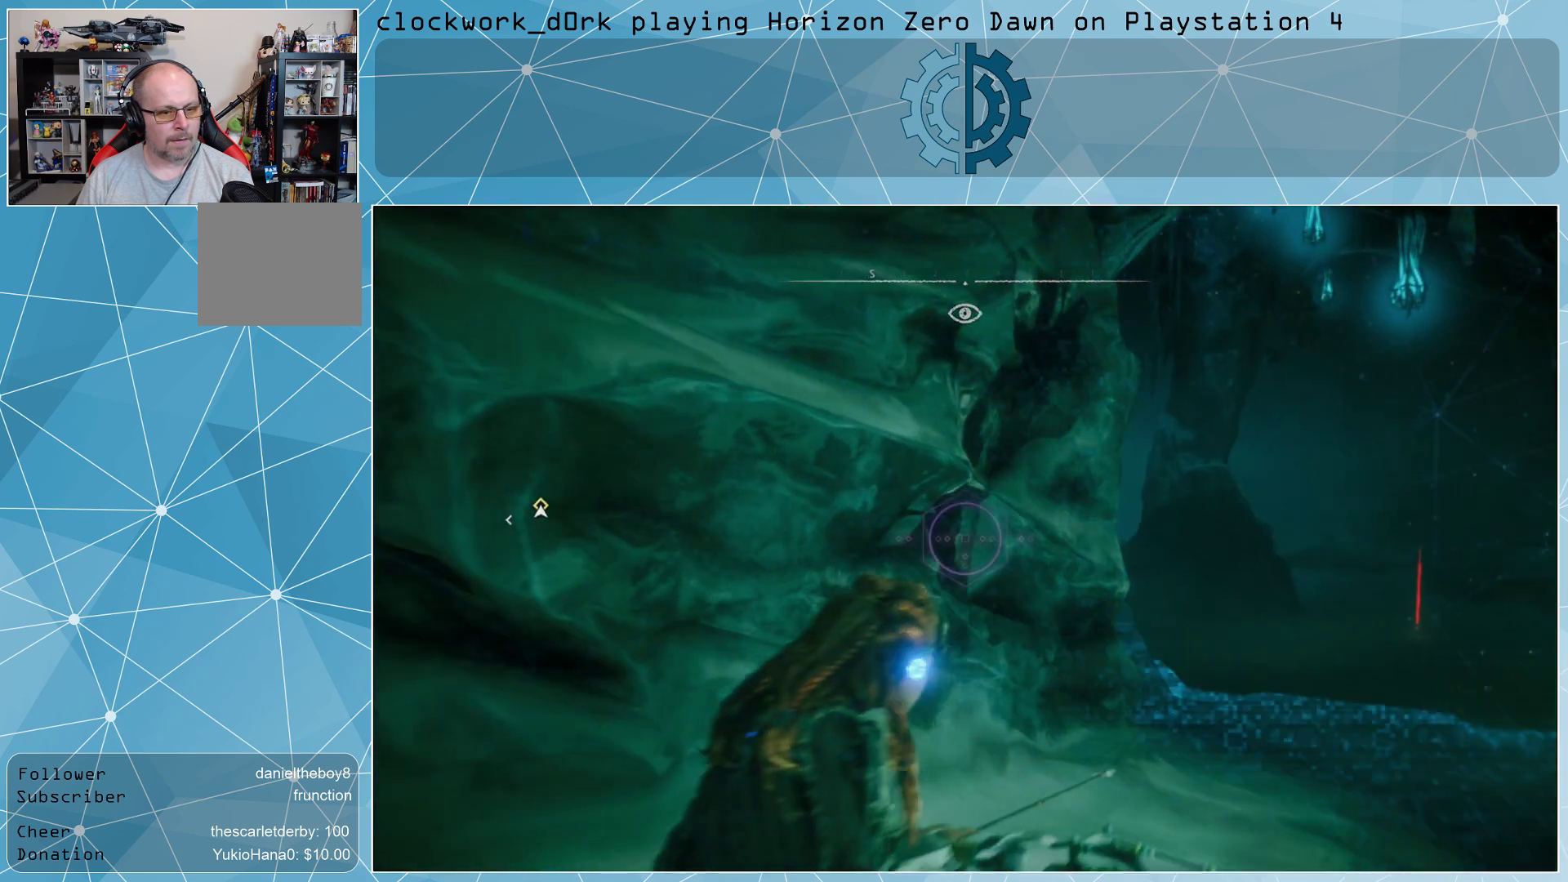
{"buttons": [], "left_stick": "right", "right_stick": "center", "events": [[400, "left_stick", "right"]]}
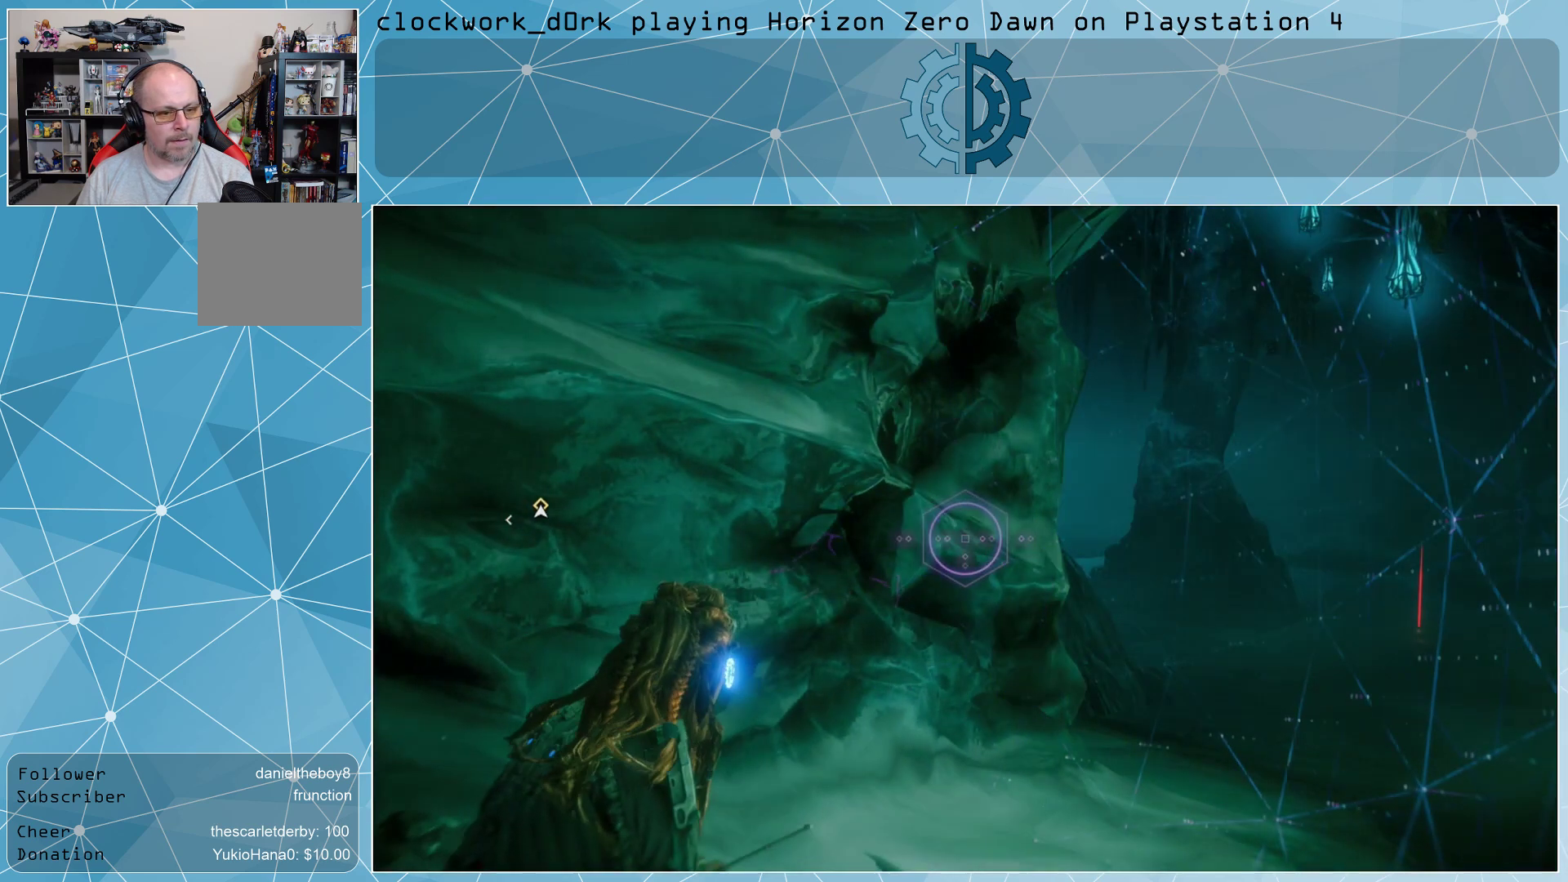
{"buttons": [], "left_stick": "right", "right_stick": "center", "events": []}
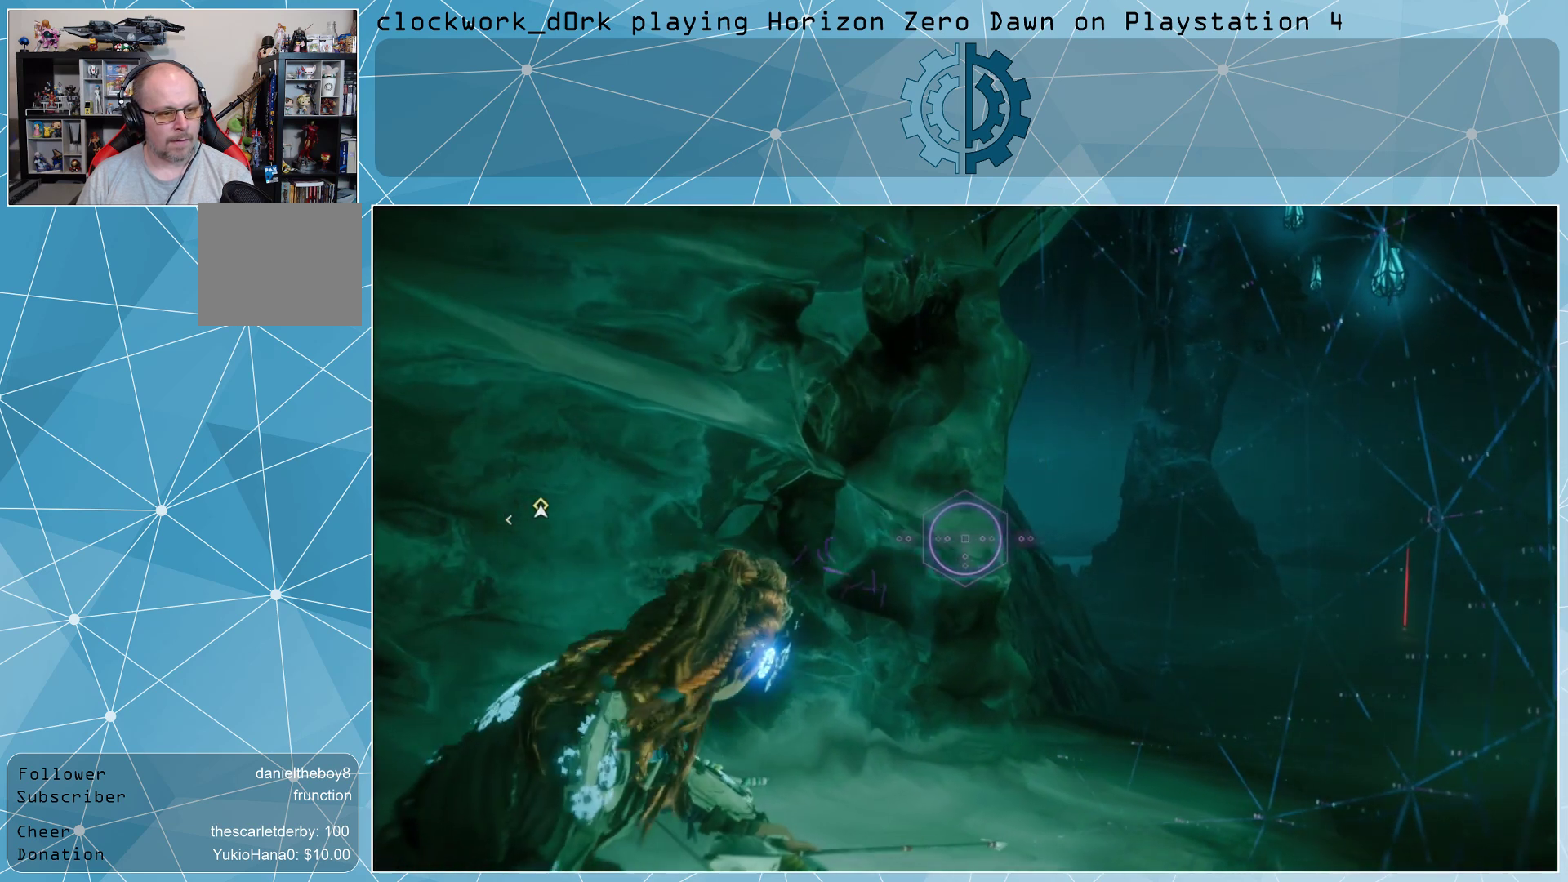
{"buttons": [], "left_stick": "center", "right_stick": "center", "events": [[67, "left_stick", "center"]]}
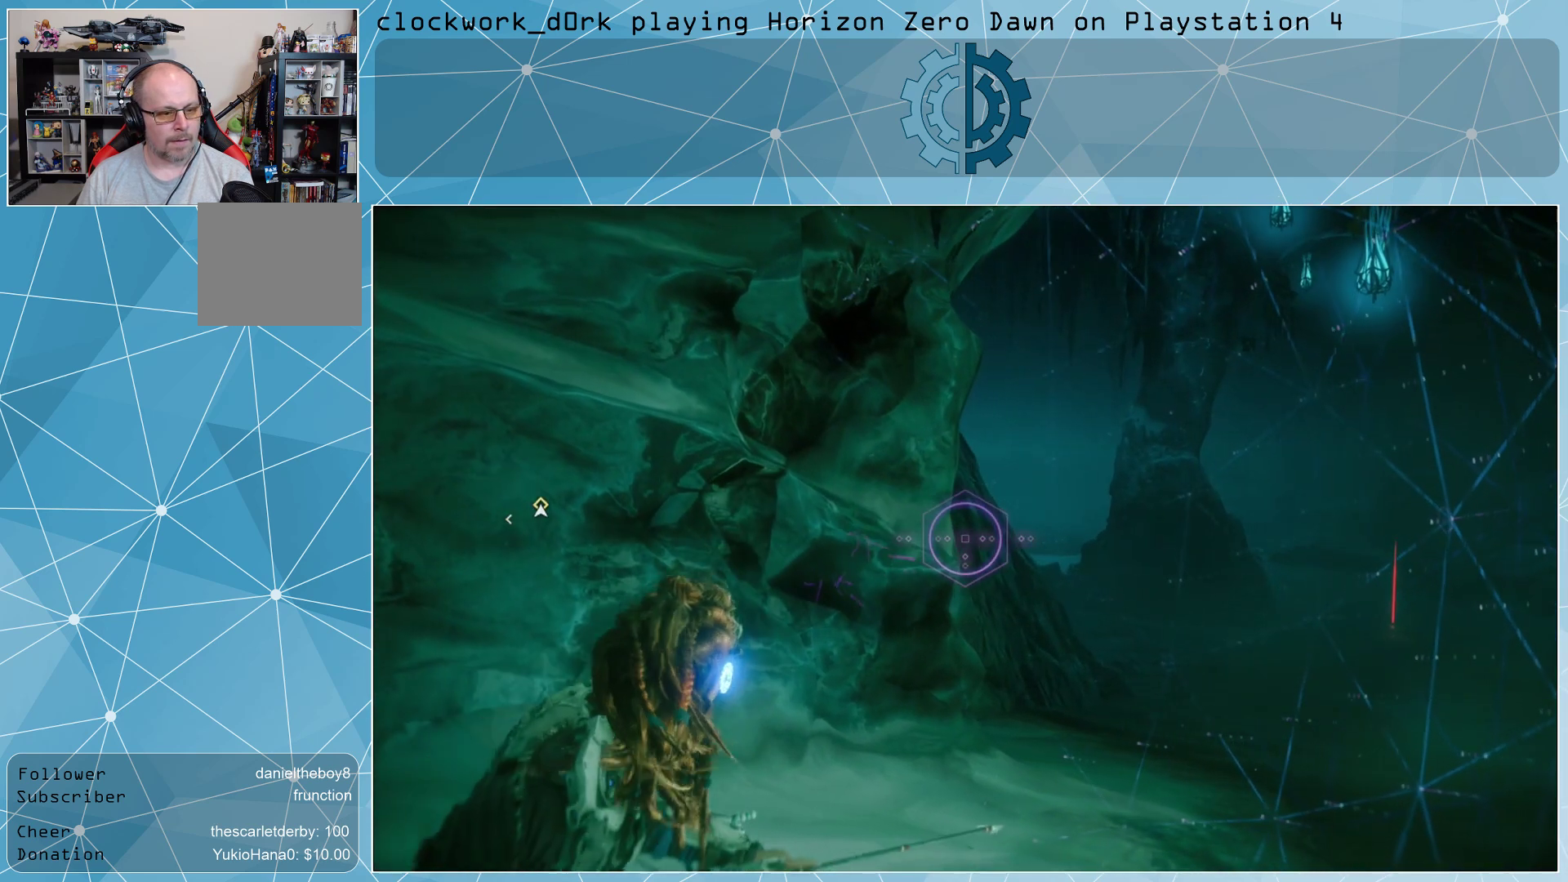
{"buttons": [], "left_stick": "center", "right_stick": "center", "events": []}
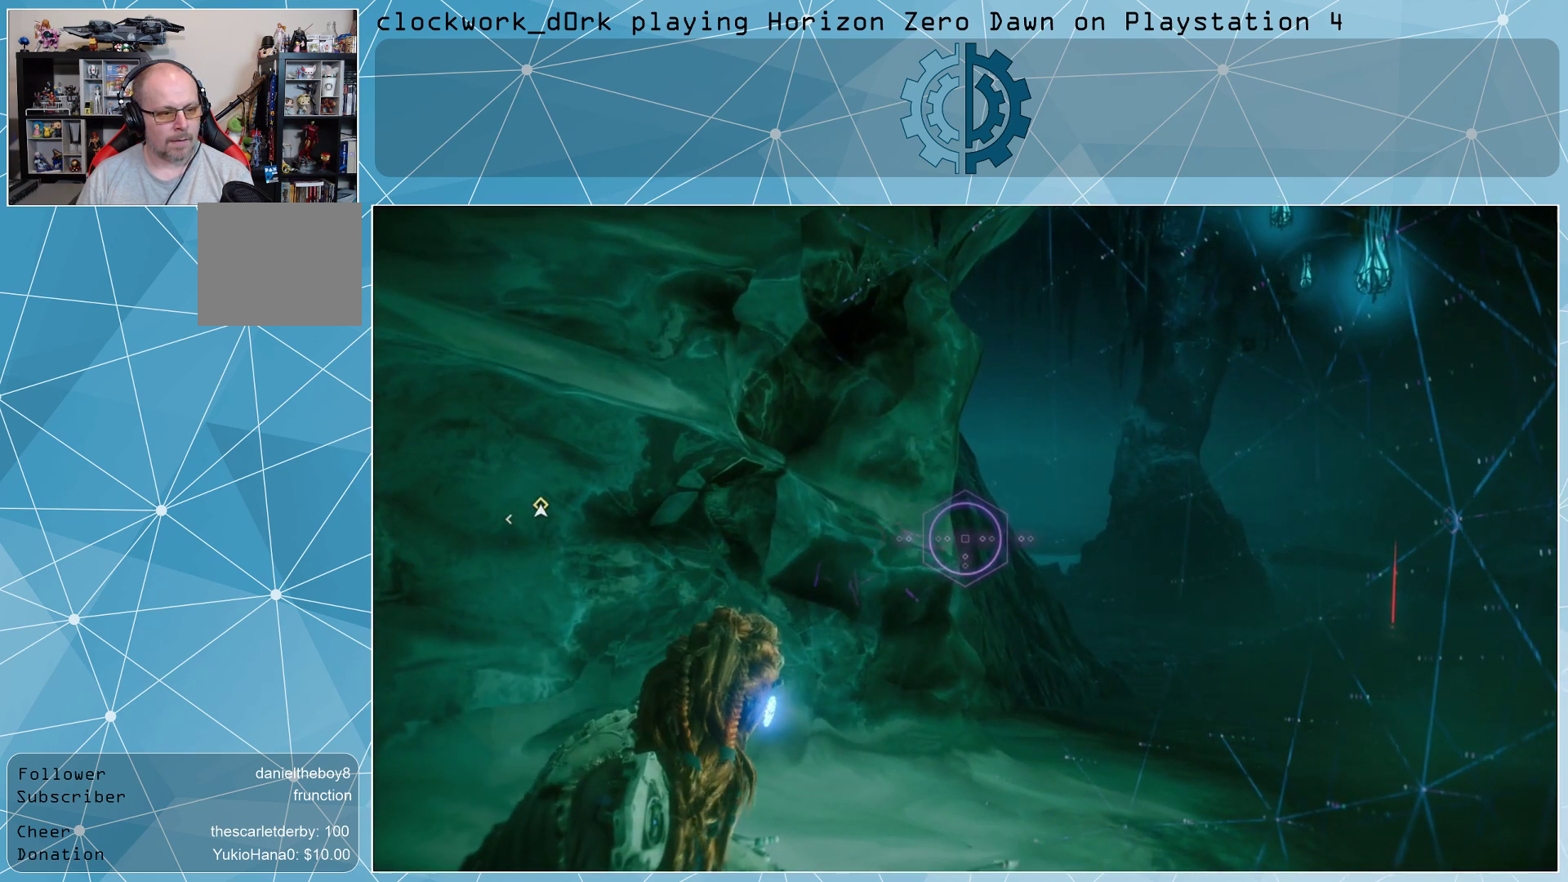
{"buttons": [], "left_stick": "center", "right_stick": "center", "events": [[233, "right_stick", "left"], [400, "right_stick", "center"]]}
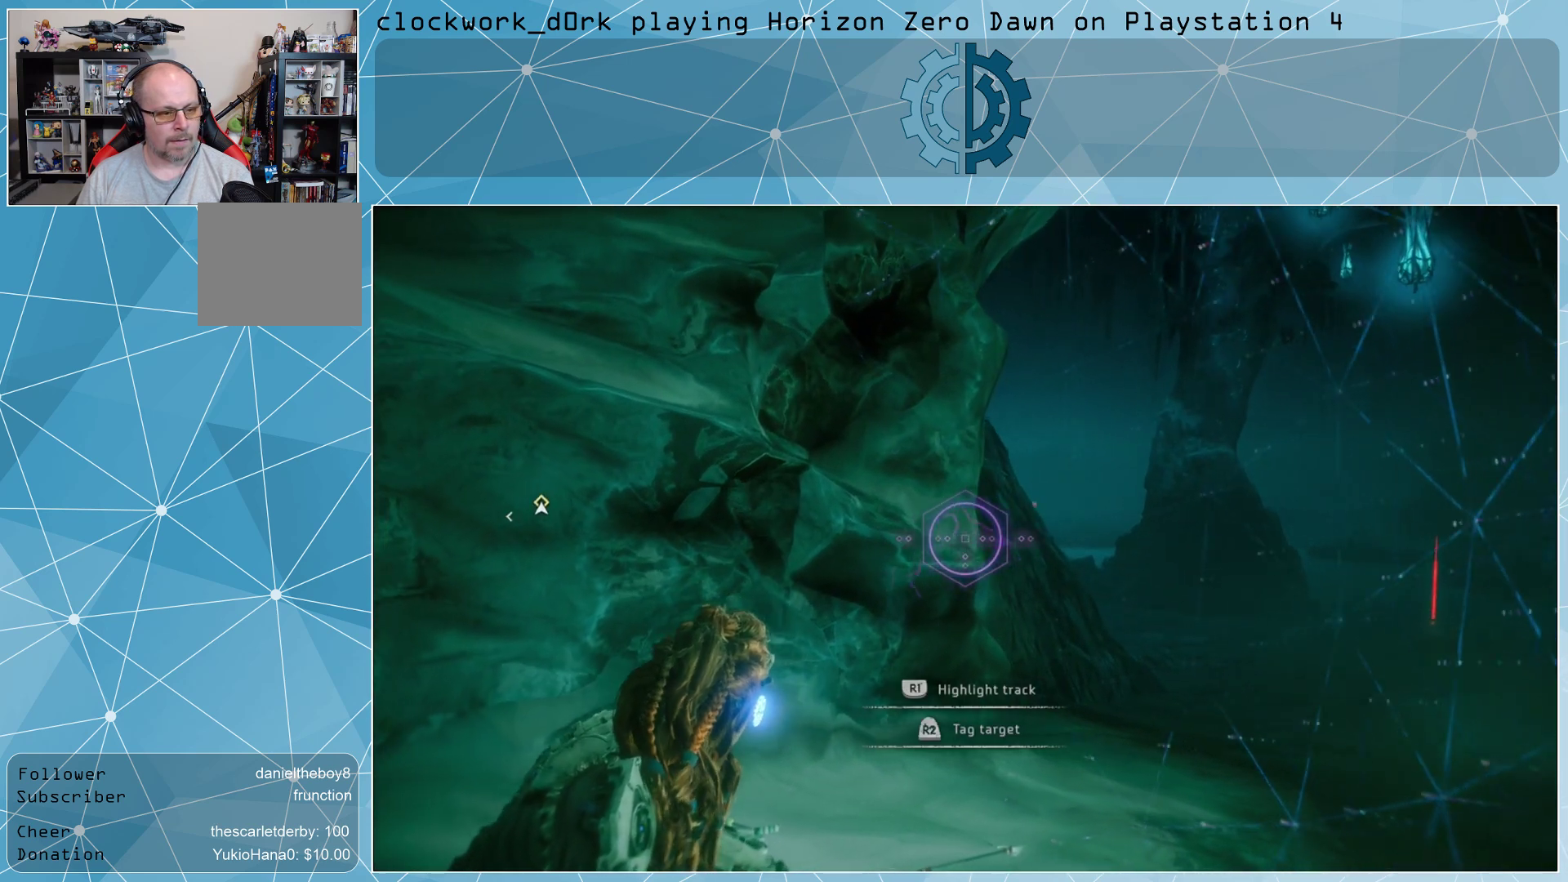
{"buttons": [], "left_stick": "center", "right_stick": "center", "events": [[367, "right_stick", "right"], [500, "right_stick", "center"]]}
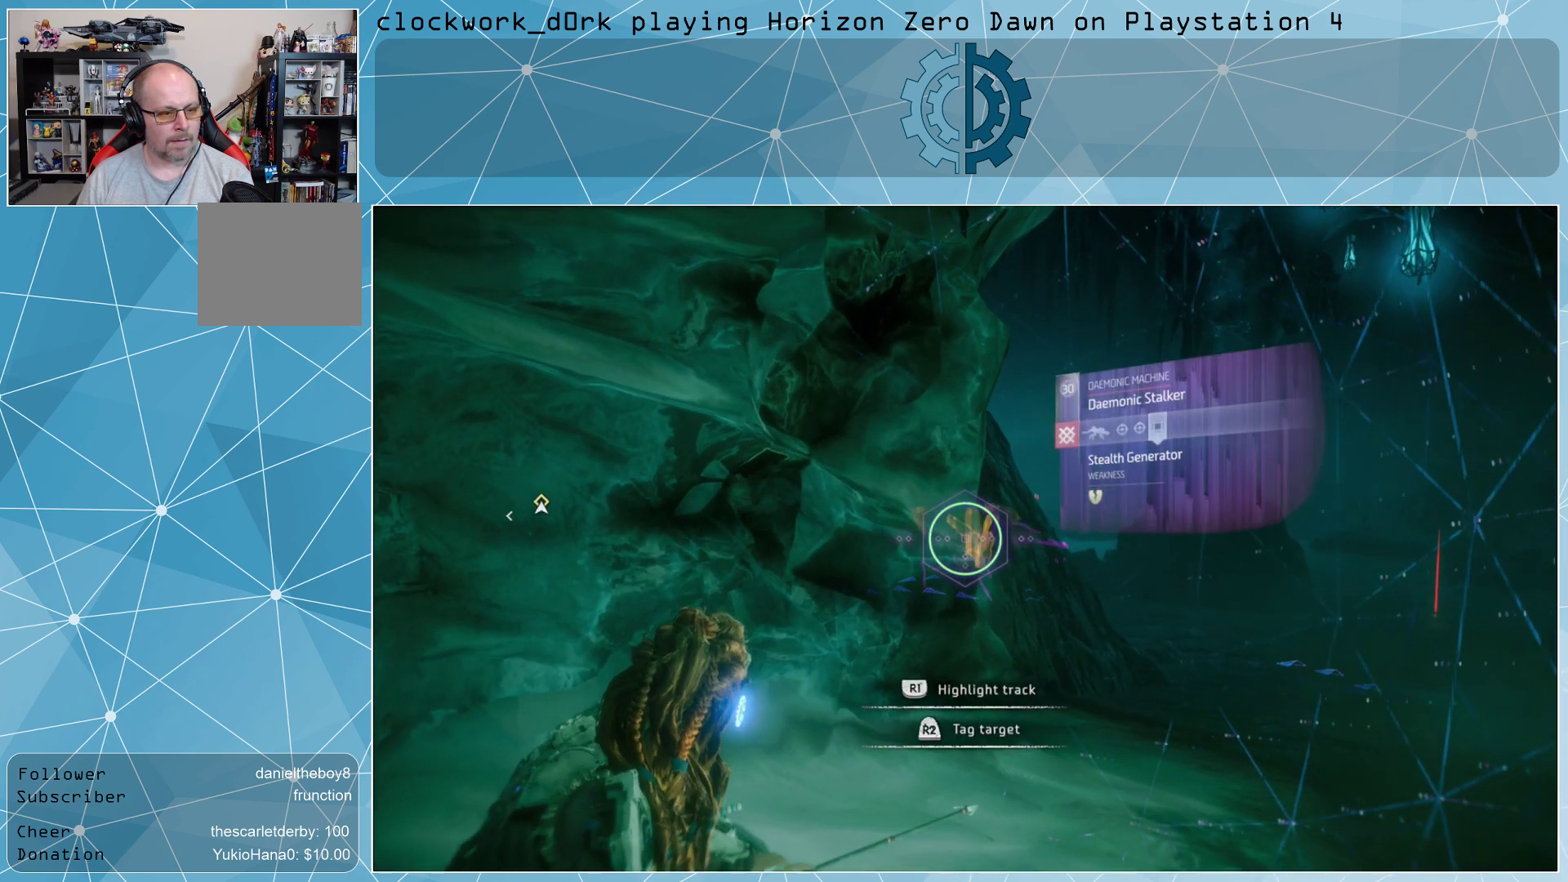
{"buttons": [], "left_stick": "center", "right_stick": "center", "events": [[100, "R2", "down"], [233, "R2", "up"]]}
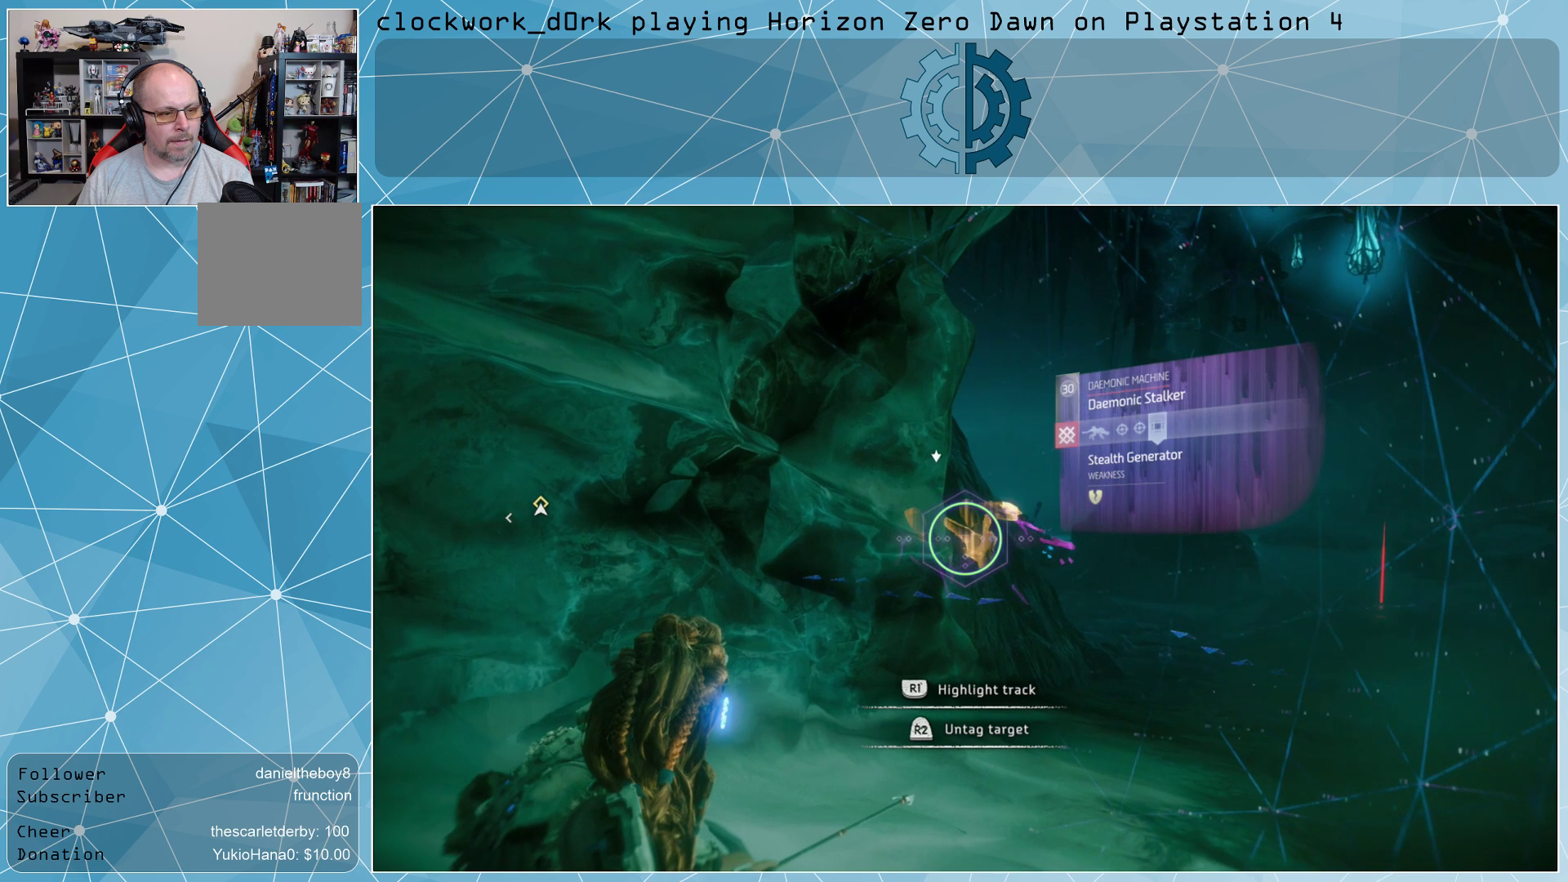
{"buttons": [], "left_stick": "left", "right_stick": "center", "events": [[33, "left_stick", "left"], [133, "right_stick", "right"], [333, "right_stick", "center"]]}
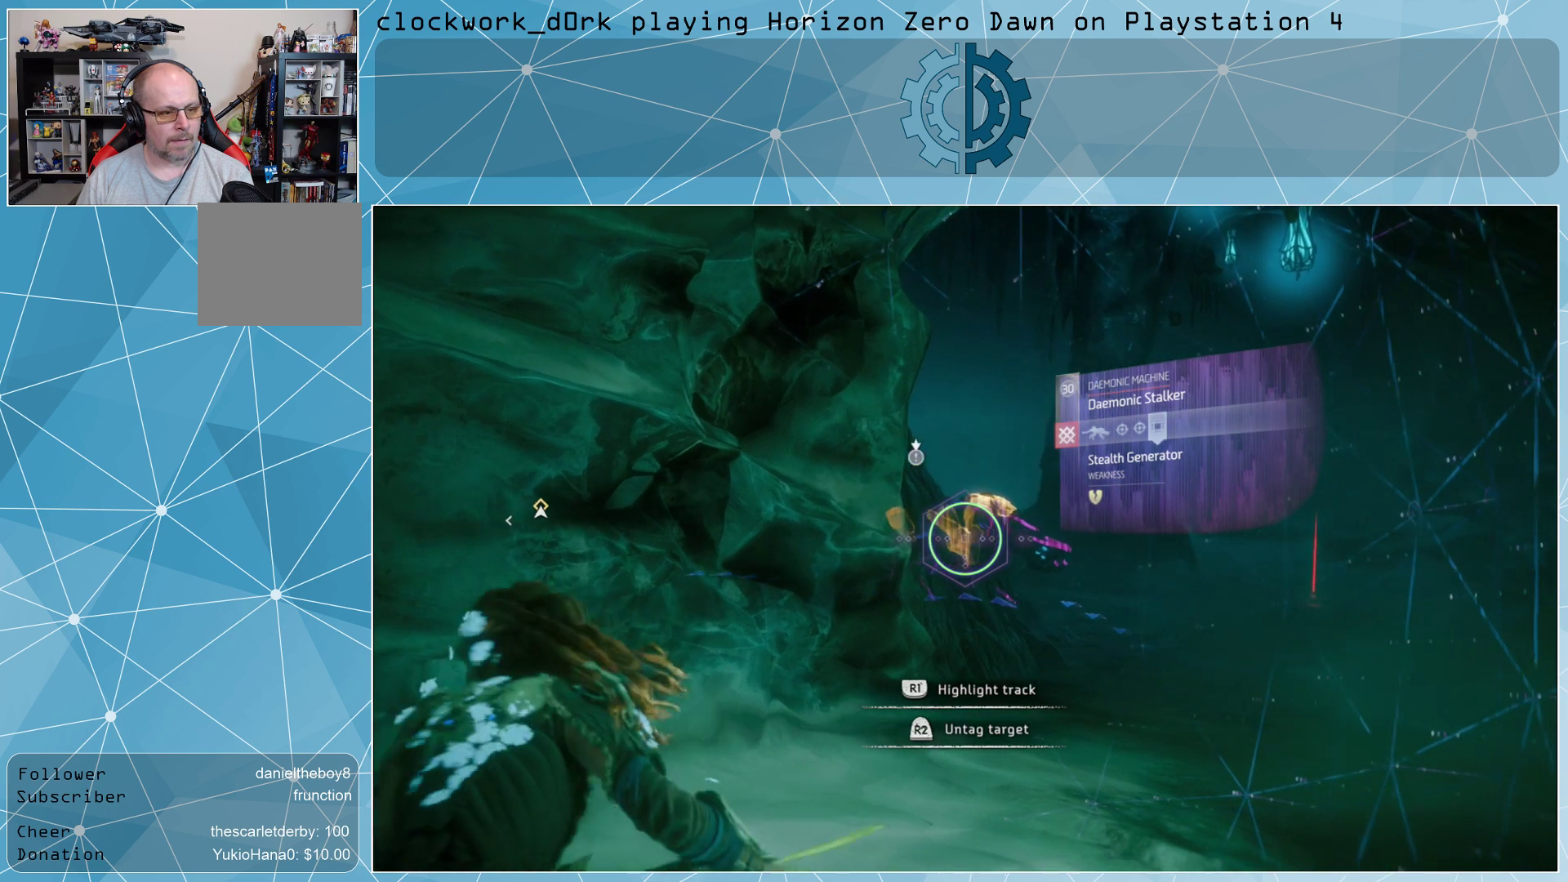
{"buttons": [], "left_stick": "left", "right_stick": "right", "events": [[33, "right_stick", "right"], [200, "right_stick", "center"], [367, "right_stick", "right"]]}
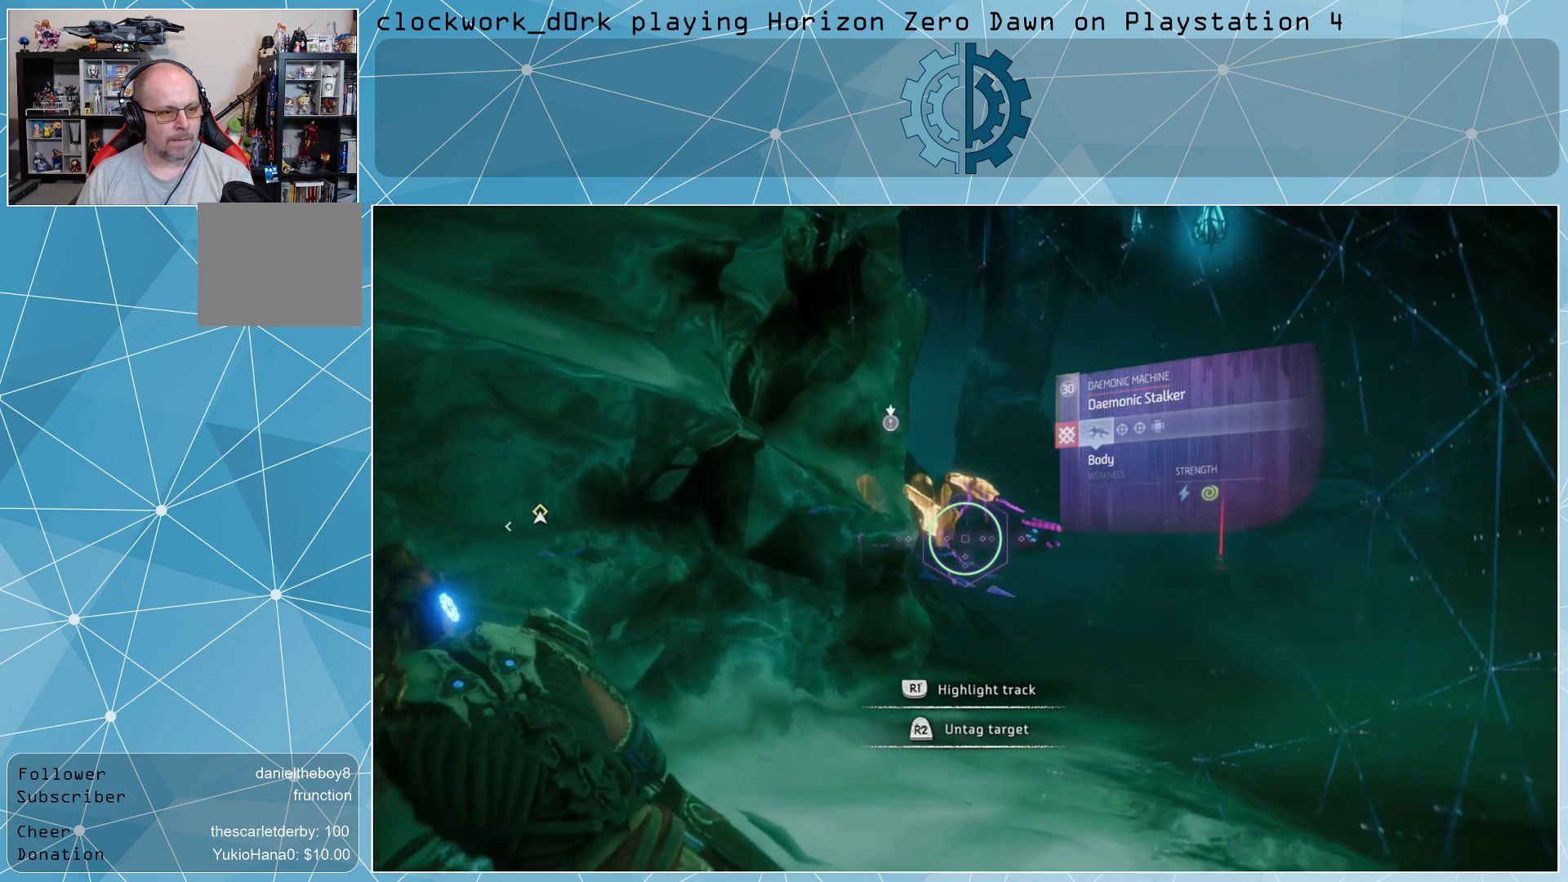
{"buttons": [], "left_stick": "left", "right_stick": "right", "events": [[33, "right_stick", "center"], [367, "right_stick", "right"]]}
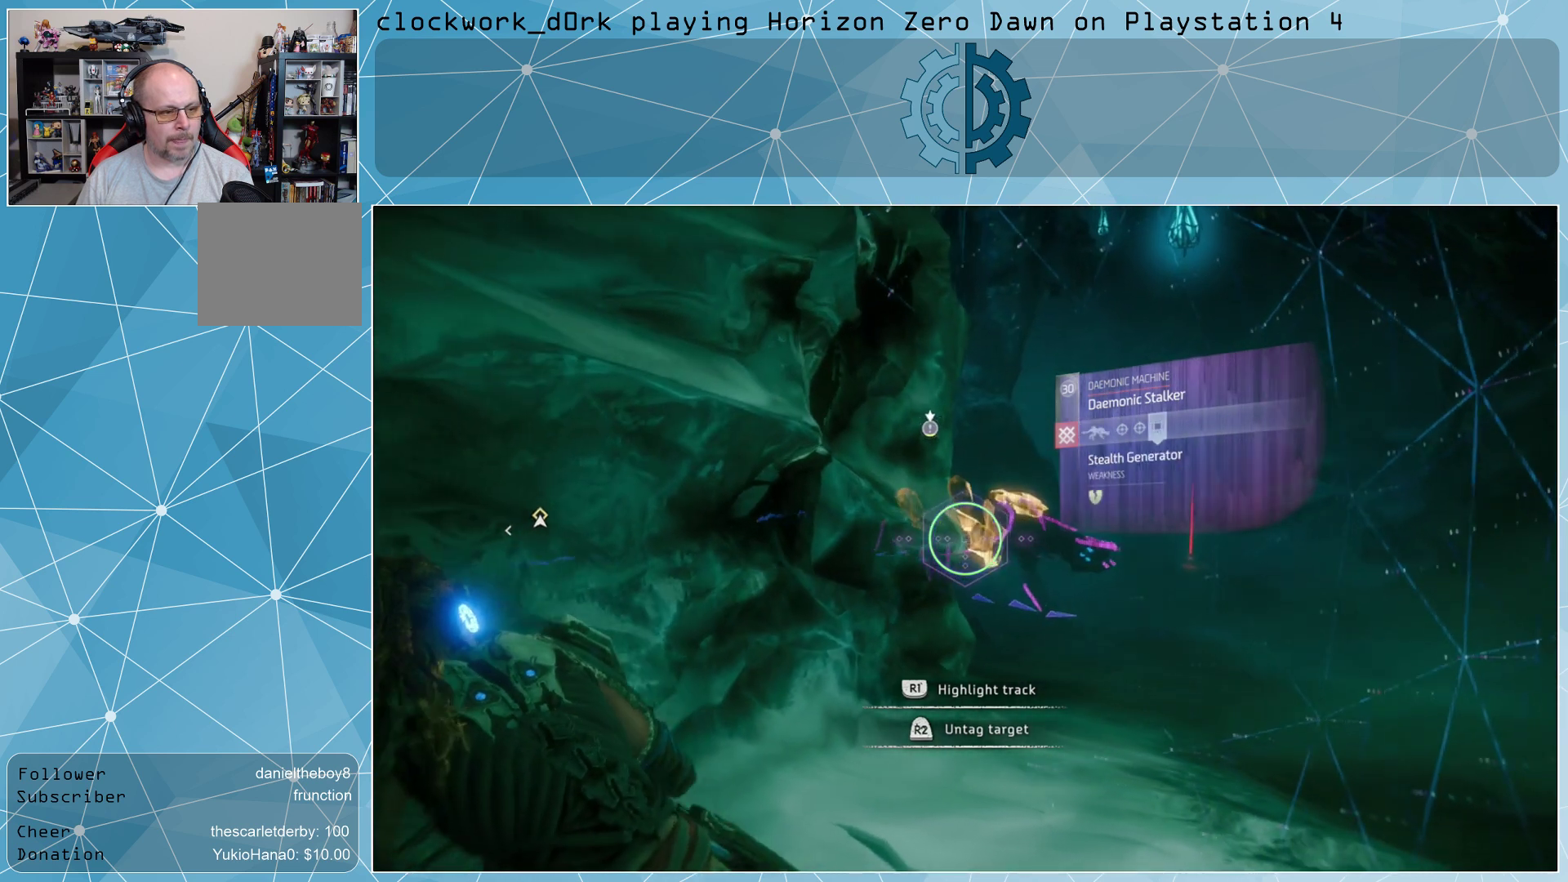
{"buttons": [], "left_stick": "left", "right_stick": "right", "events": [[67, "right_stick", "center"], [400, "right_stick", "right"]]}
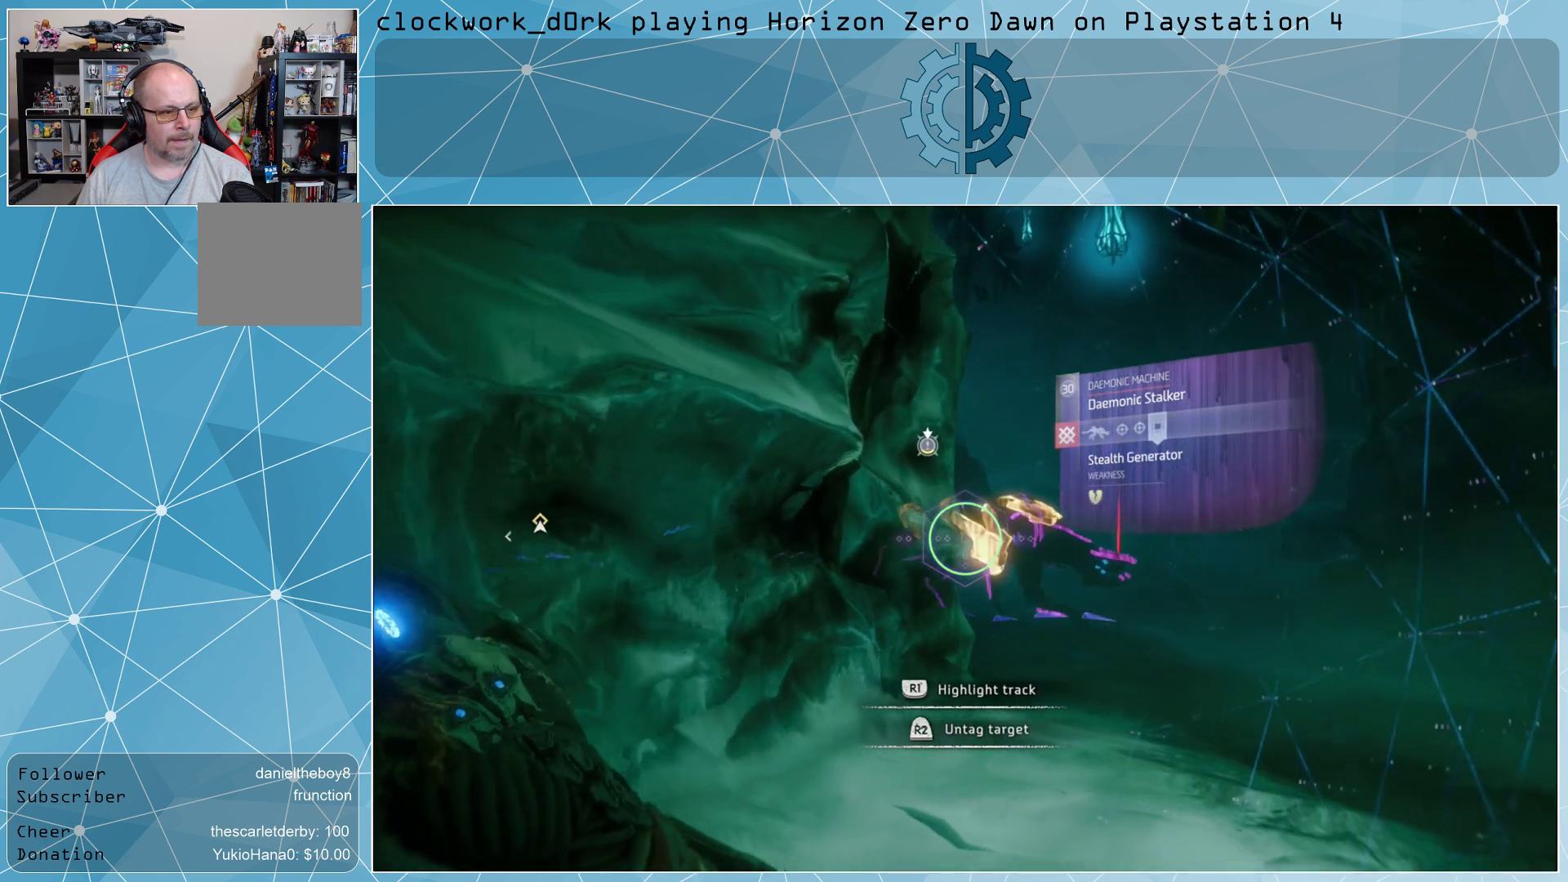
{"buttons": [], "left_stick": "left", "right_stick": "center", "events": [[100, "right_stick", "center"], [300, "CIRCLE", "down"], [400, "CIRCLE", "up"]]}
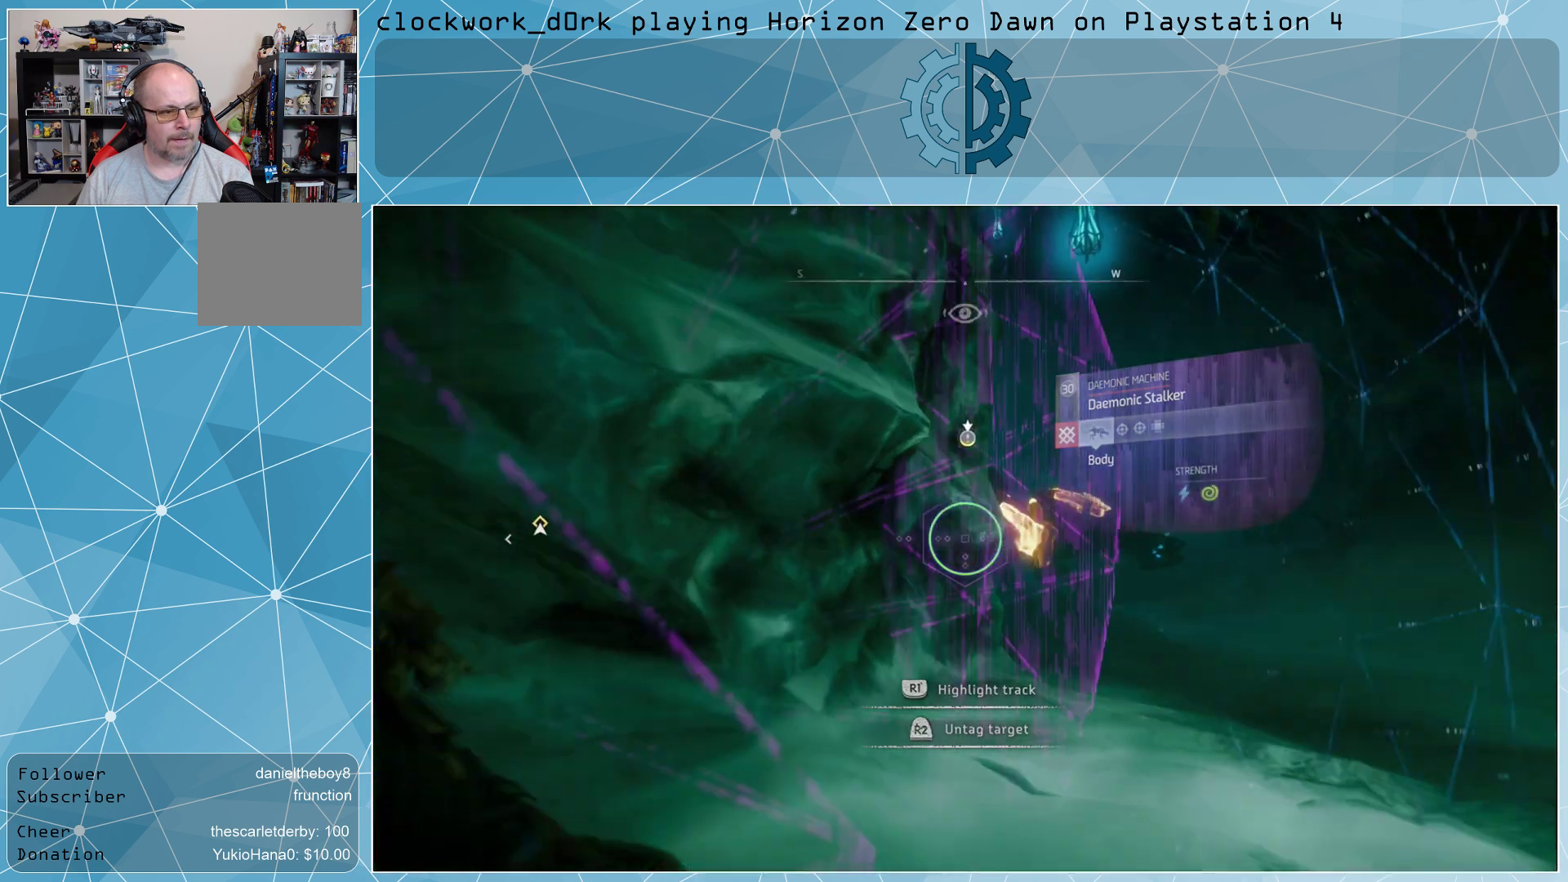
{"buttons": [], "left_stick": "left", "right_stick": "center", "events": [[233, "right_stick", "right"], [367, "right_stick", "center"]]}
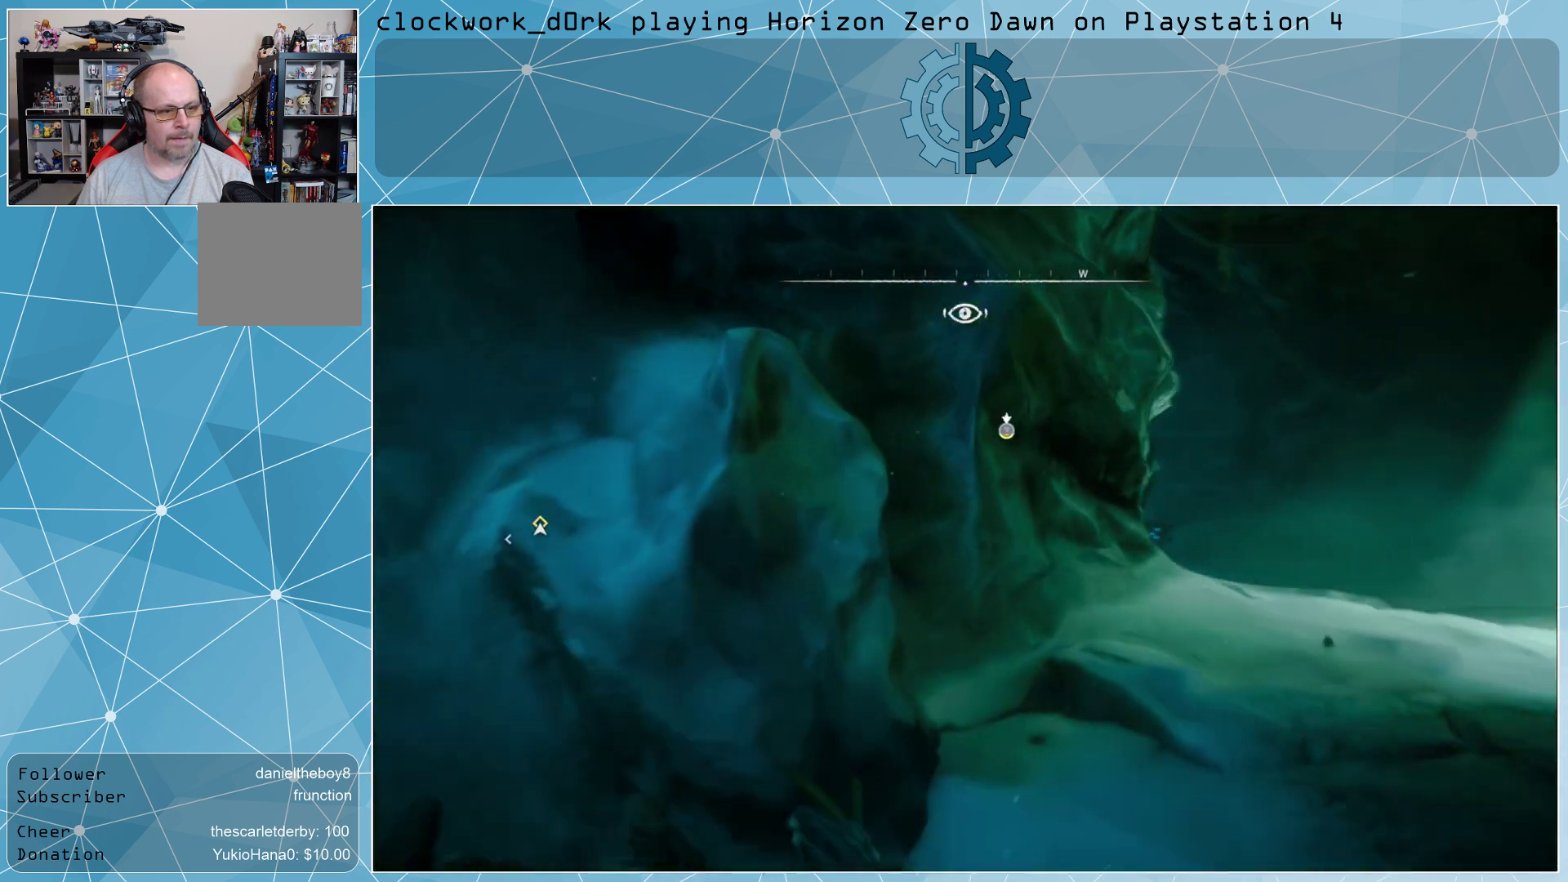
{"buttons": [], "left_stick": "center", "right_stick": "center", "events": [[200, "right_stick", "right"], [367, "right_stick", "center"], [433, "left_stick", "center"]]}
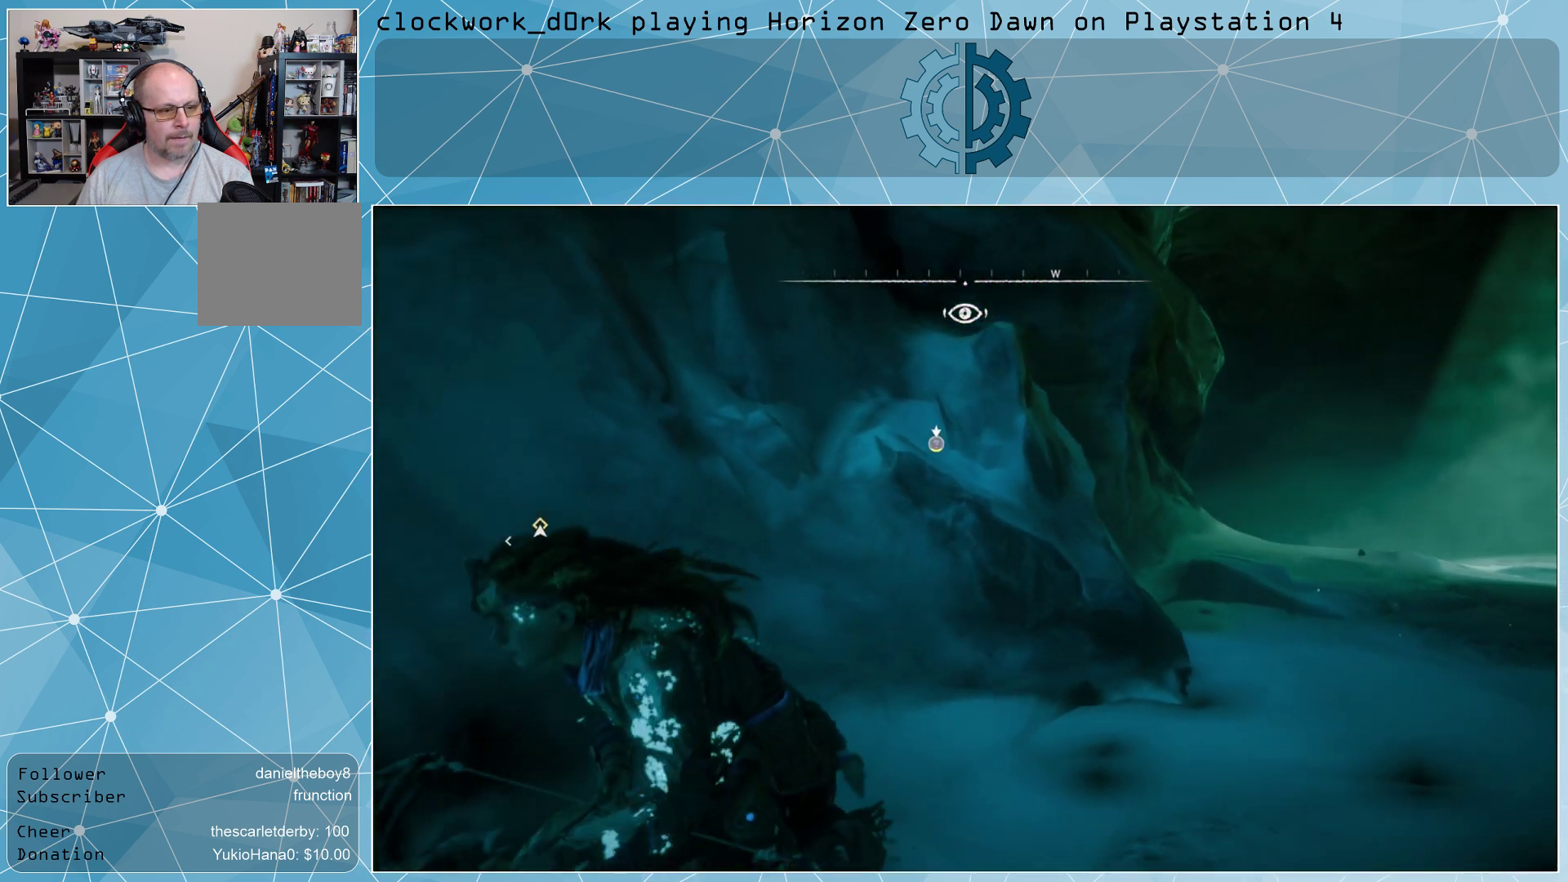
{"buttons": [], "left_stick": "up-right", "right_stick": "center", "events": [[200, "left_stick", "up"], [267, "left_stick", "up-right"]]}
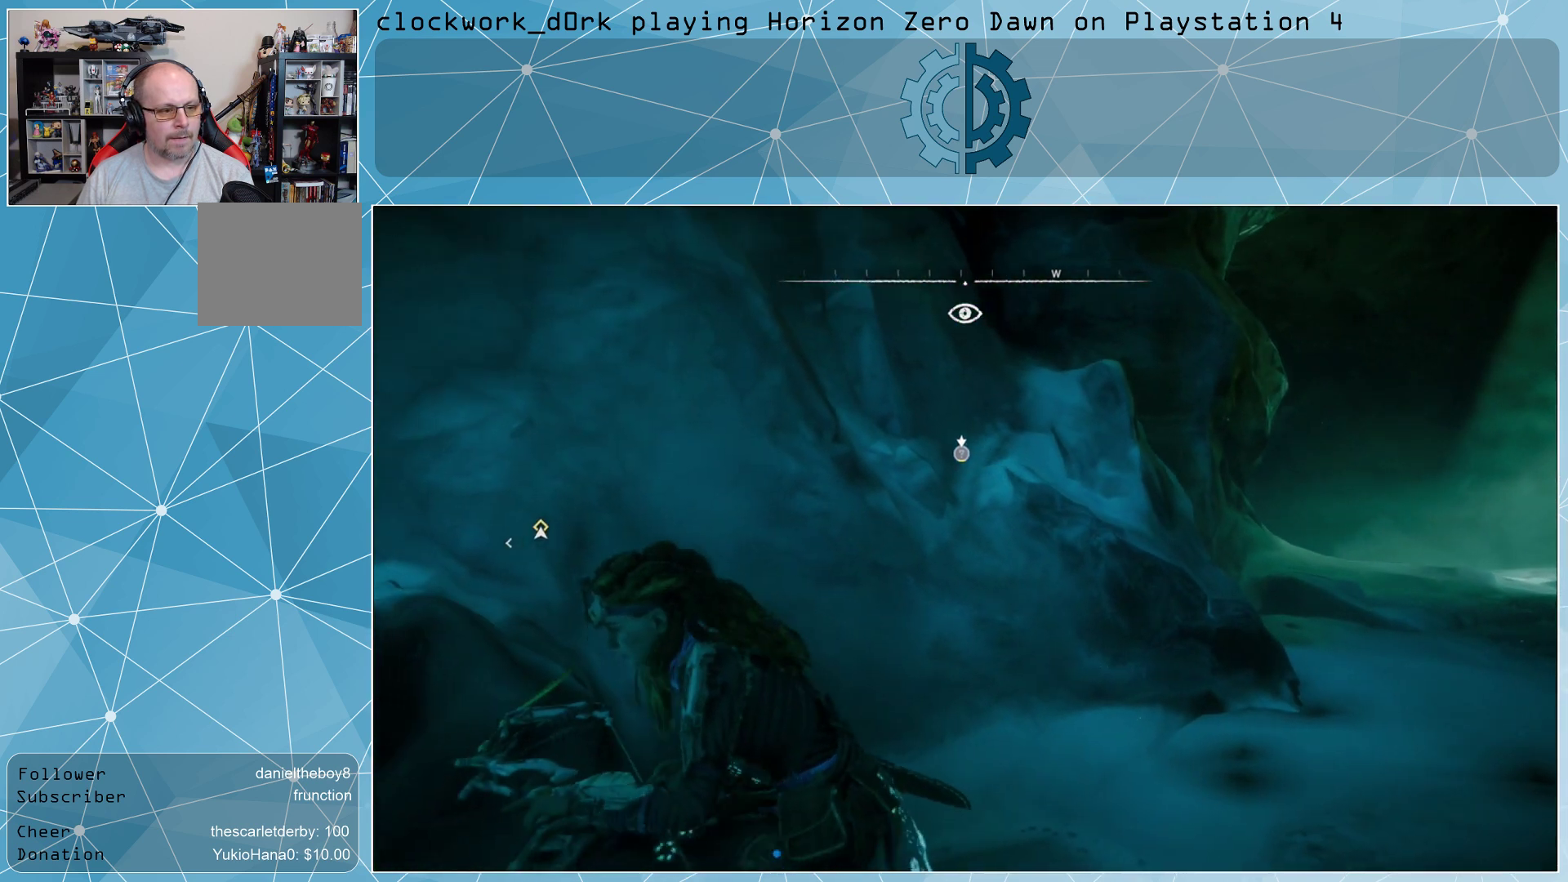
{"buttons": [], "left_stick": "up-right", "right_stick": "center", "events": []}
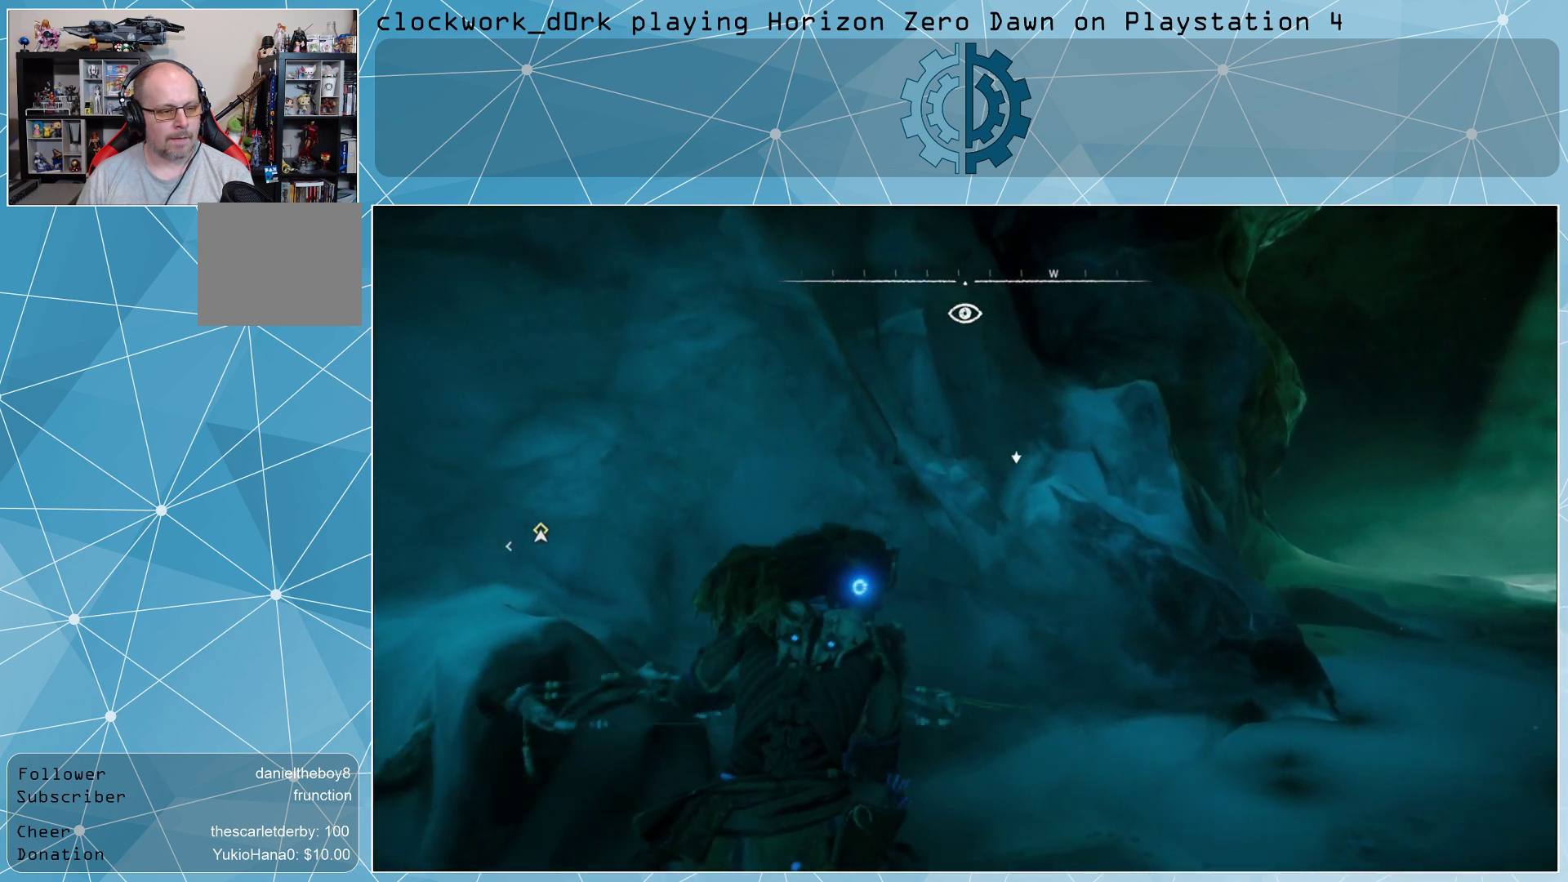
{"buttons": [], "left_stick": "center", "right_stick": "center", "events": [[300, "left_stick", "center"], [333, "R3", "down"], [433, "R3", "up"]]}
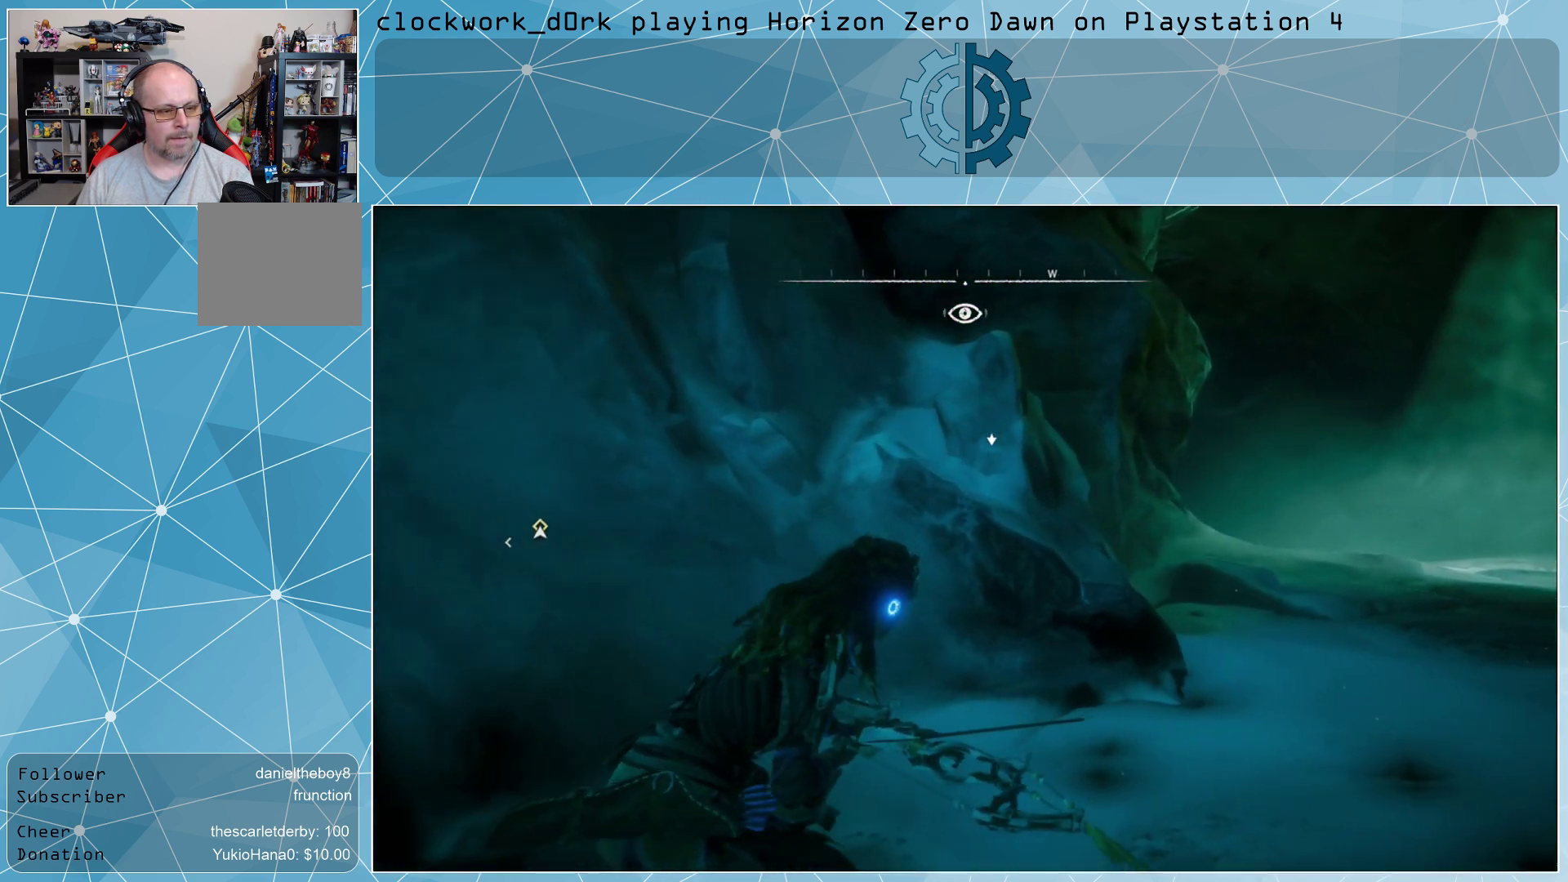
{"buttons": [], "left_stick": "center", "right_stick": "center", "events": [[233, "right_stick", "up-right"], [400, "right_stick", "center"]]}
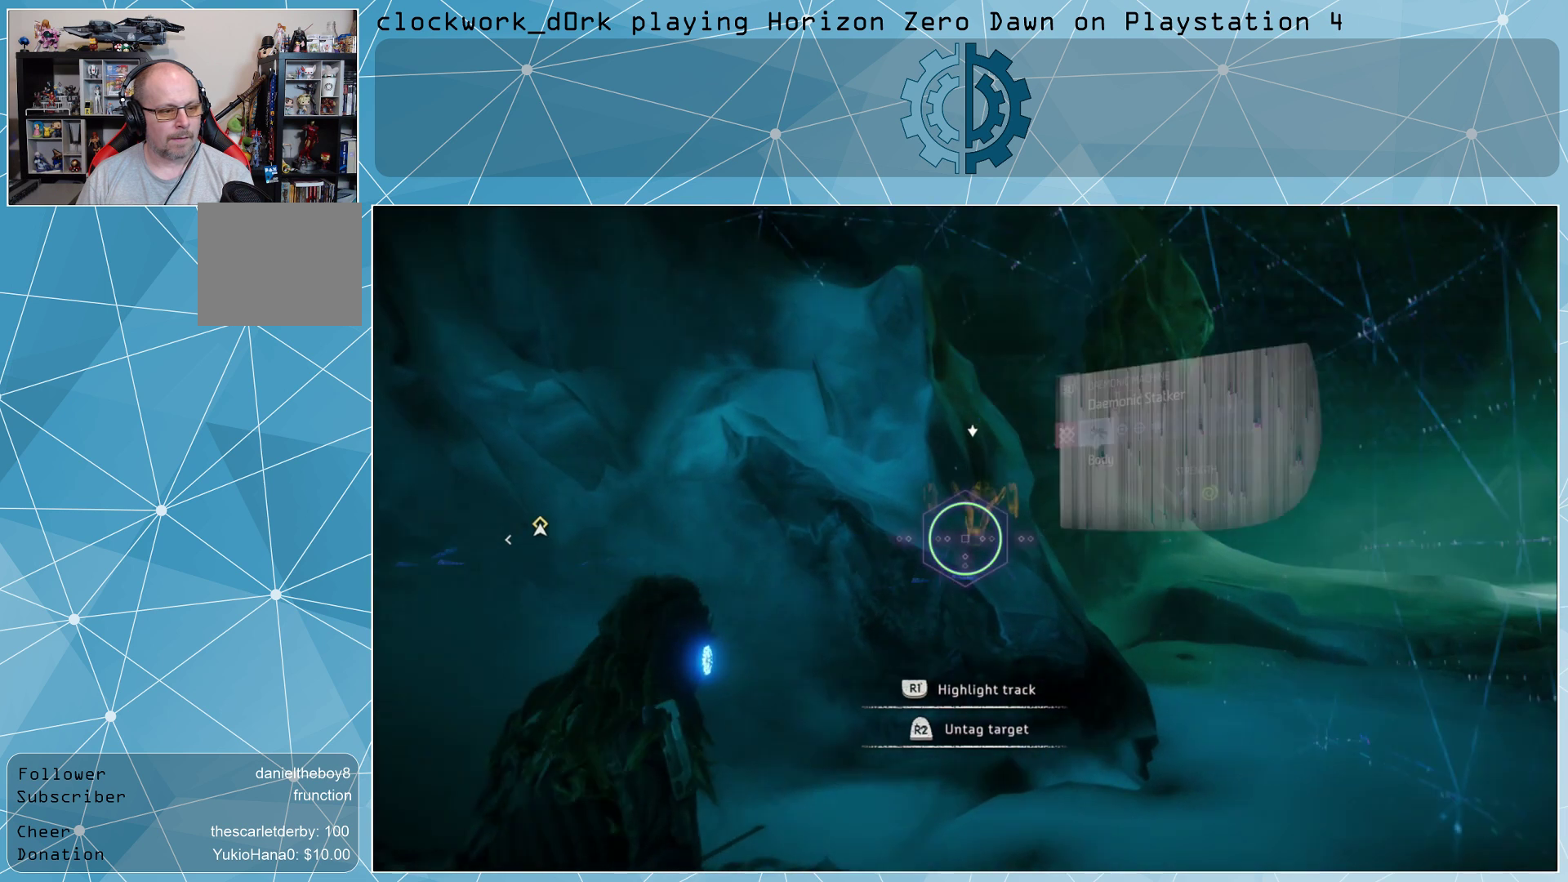
{"buttons": [], "left_stick": "center", "right_stick": "center", "events": []}
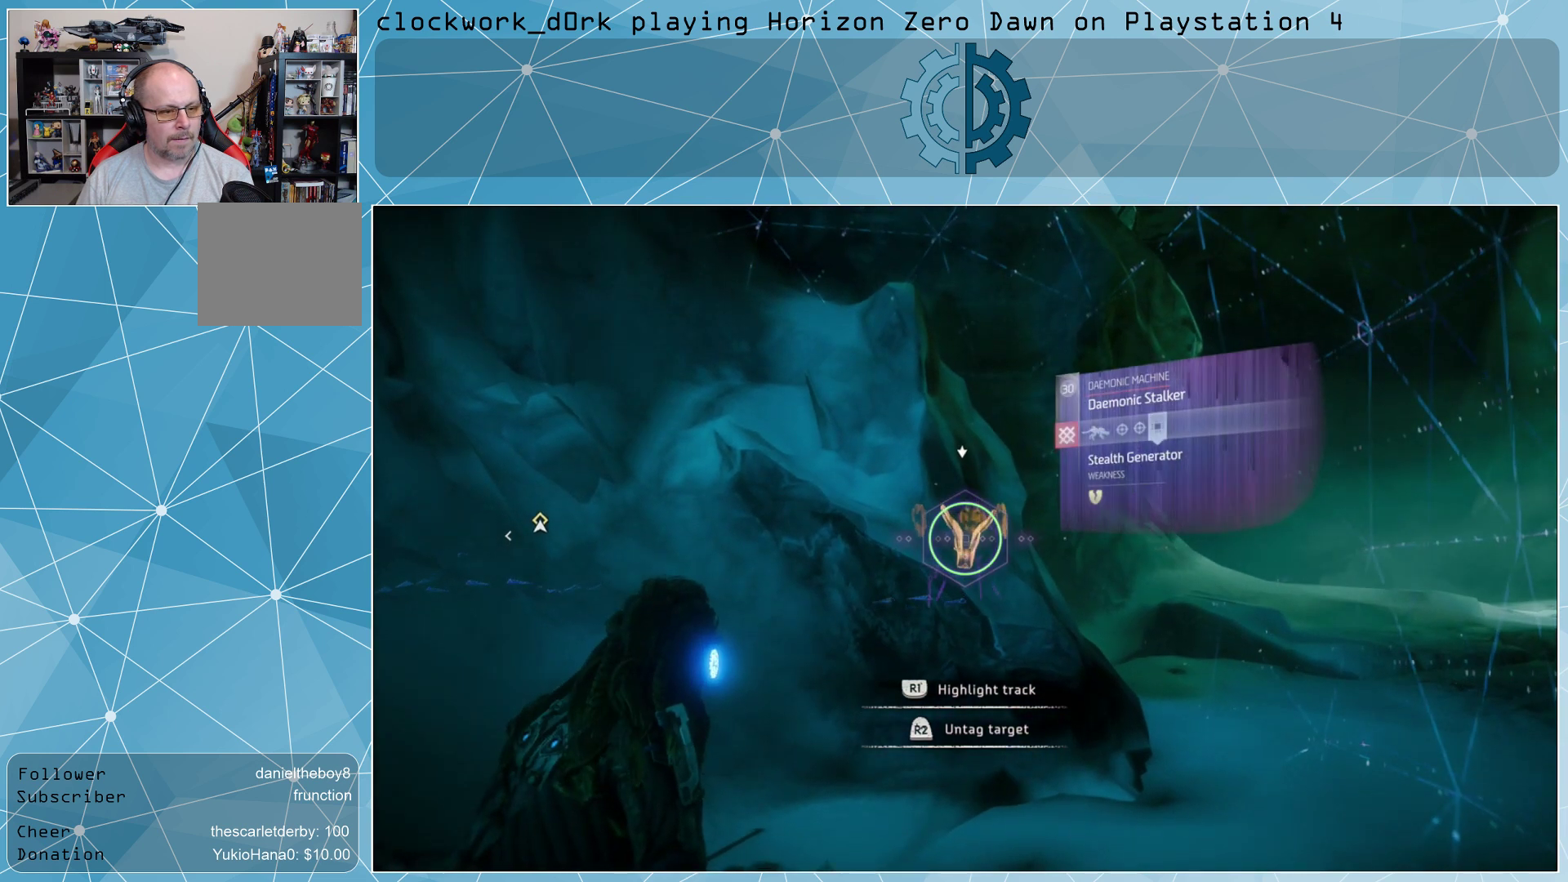
{"buttons": [], "left_stick": "center", "right_stick": "center", "events": []}
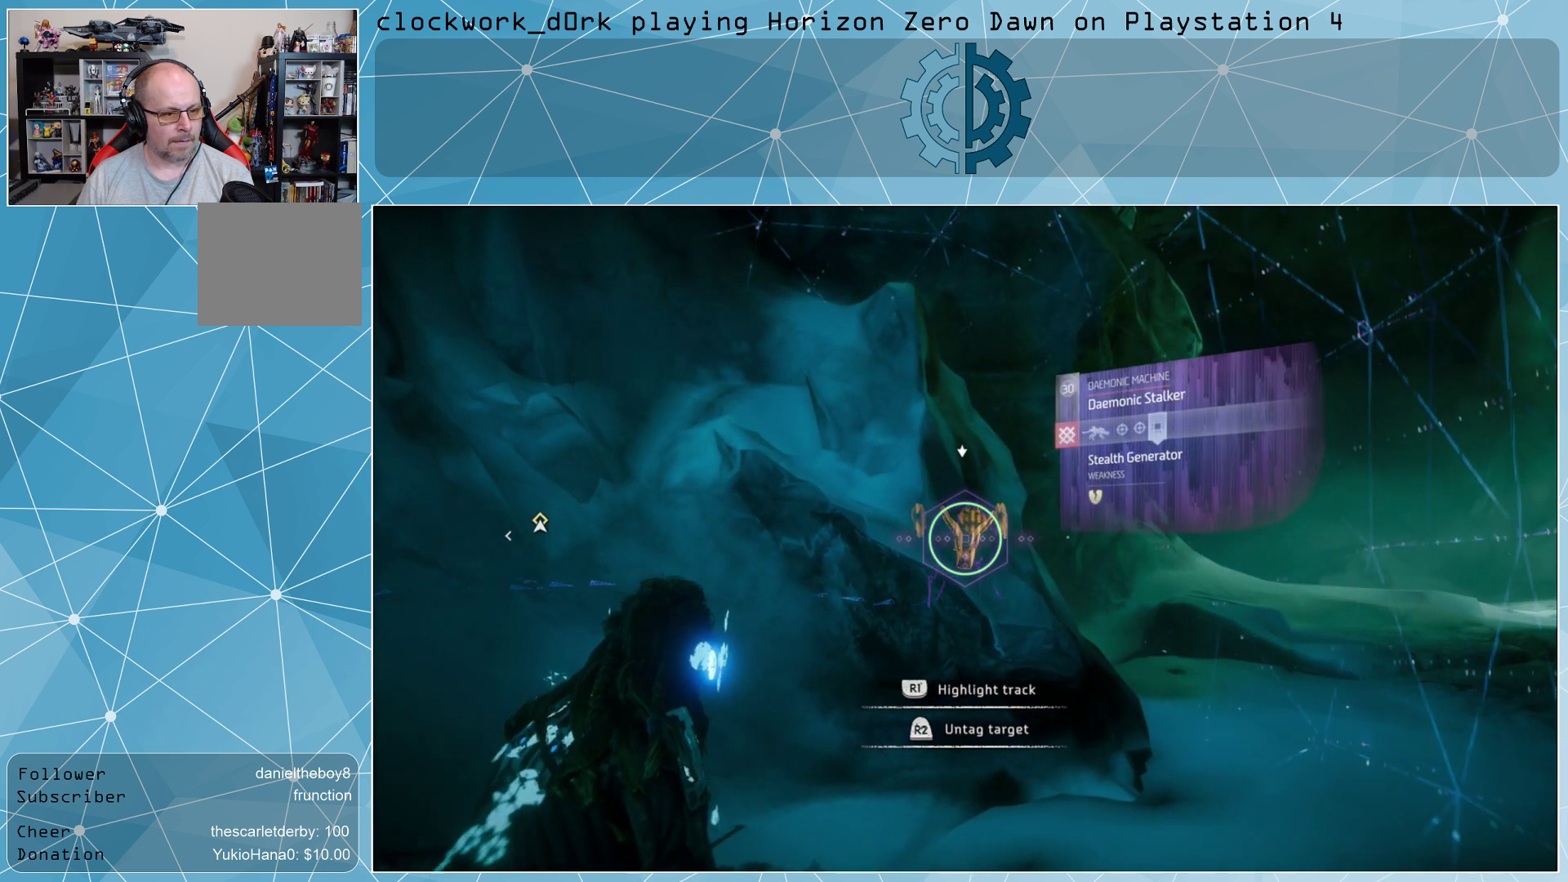
{"buttons": [], "left_stick": "center", "right_stick": "center", "events": []}
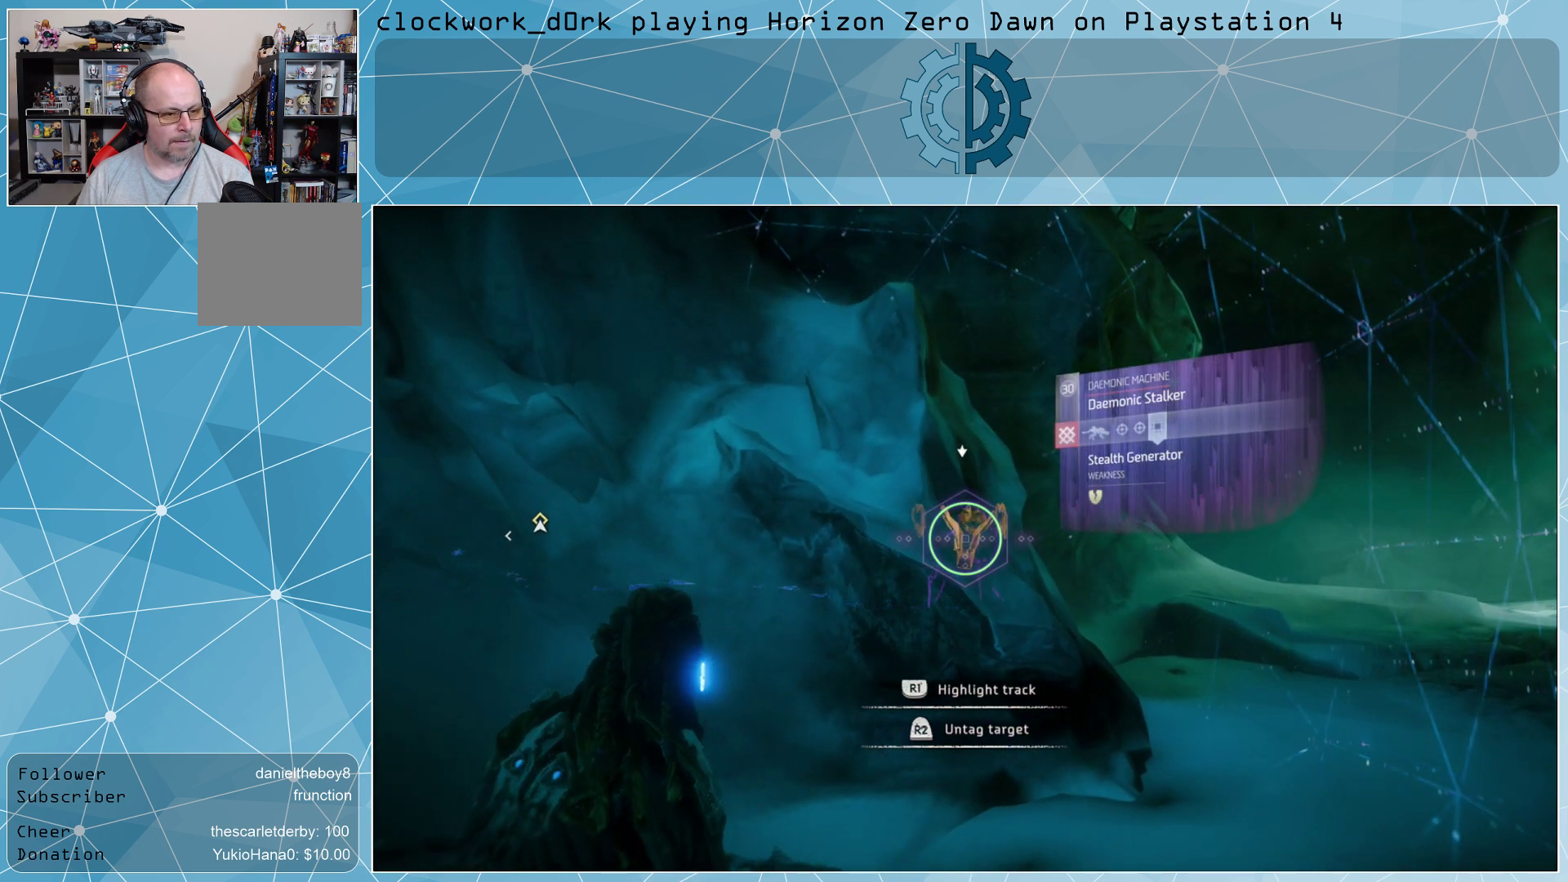
{"buttons": ["L1"], "left_stick": "center", "right_stick": "center", "events": [[300, "L1", "down"]]}
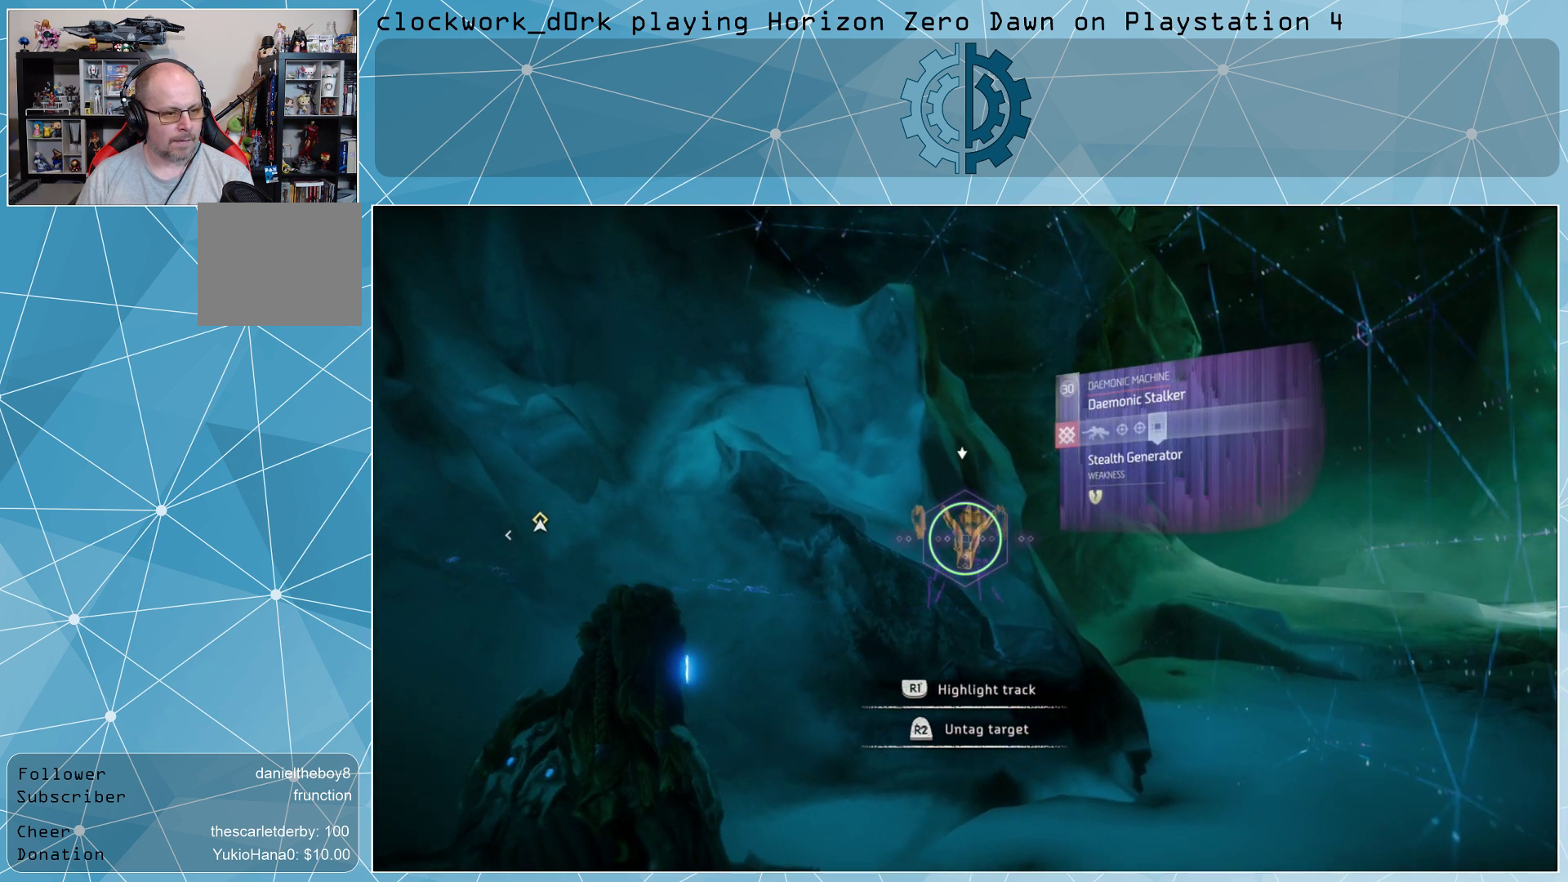
{"buttons": ["L1"], "left_stick": "center", "right_stick": "center", "events": []}
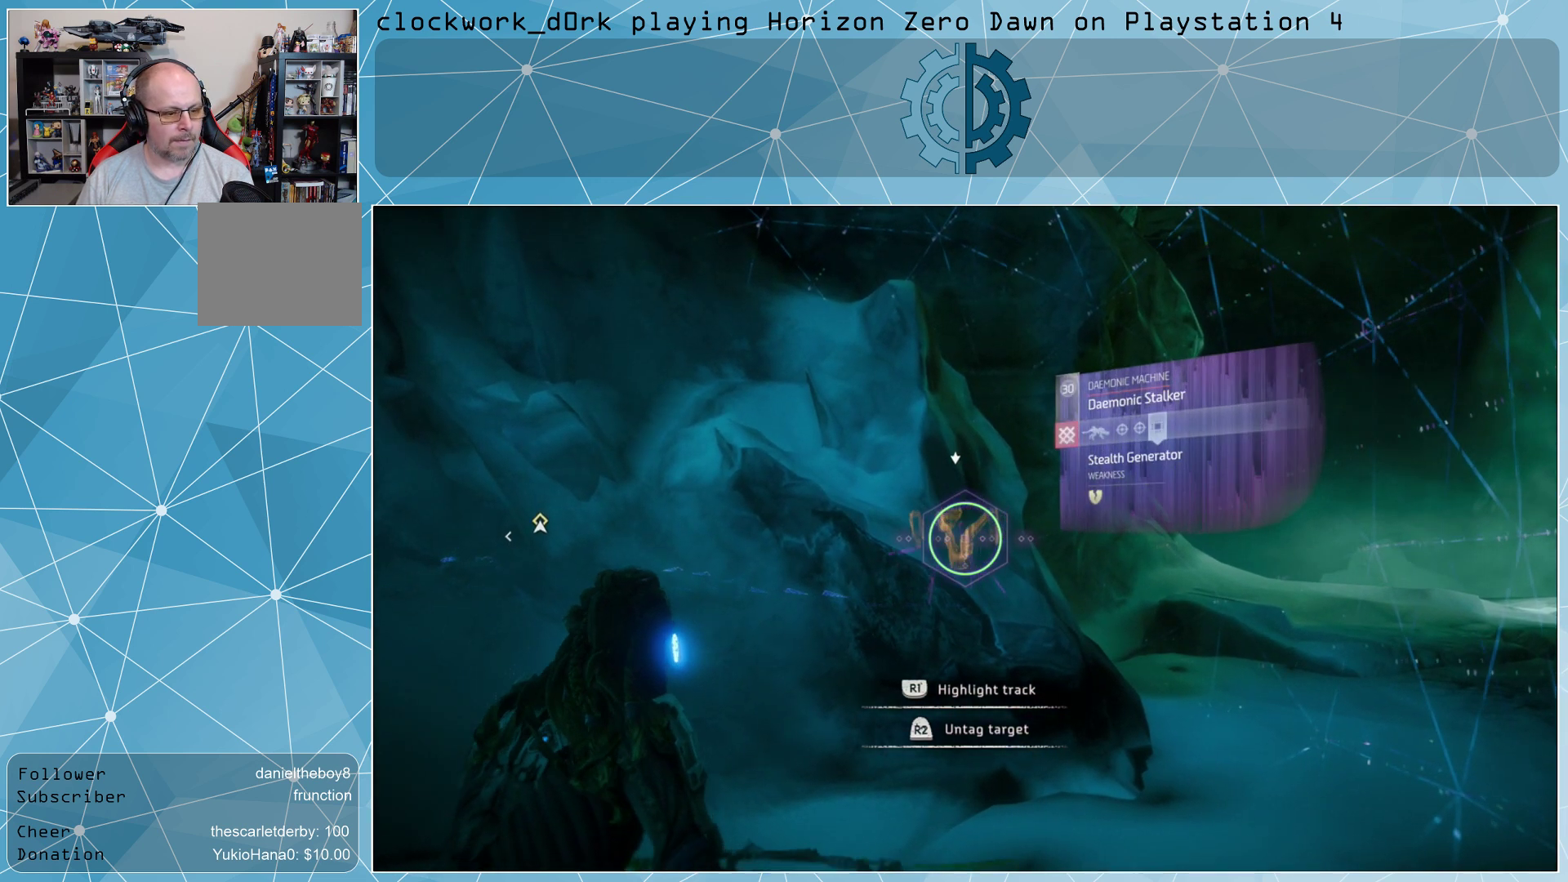
{"buttons": ["L1"], "left_stick": "center", "right_stick": "center", "events": []}